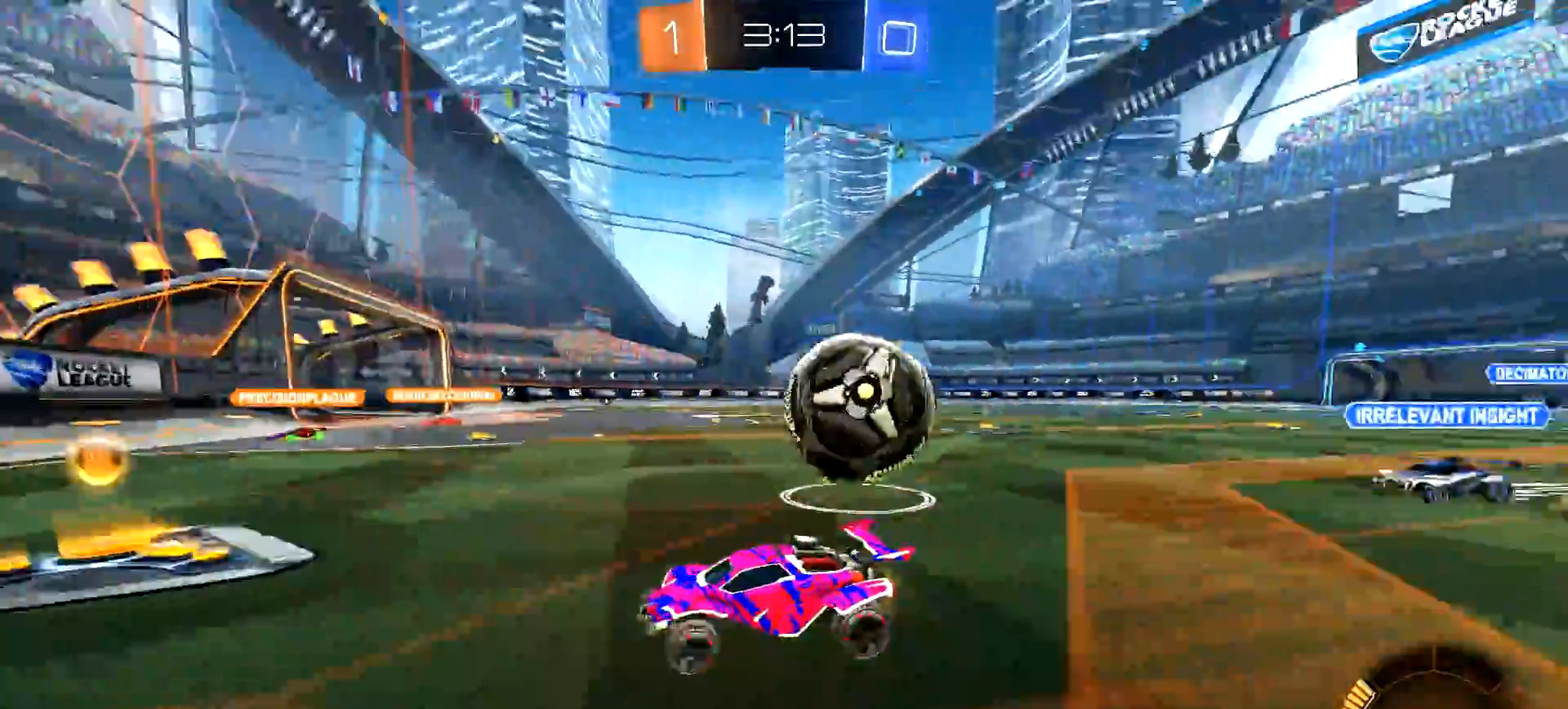
Gameplay with a controller (PlayStation layout); each line is a JSON object with the inputs held at the frame after it. "events" lists button and stick changes between this image and that frame as [ms after this image, input, new state], when the widget could be followed in between.
{"buttons": [], "left_stick": "right", "right_stick": "center", "events": [[133, "left_stick", "left"], [216, "L2", "down"], [266, "R2", "up"], [333, "left_stick", "center"], [400, "L2", "up"], [400, "left_stick", "right"]]}
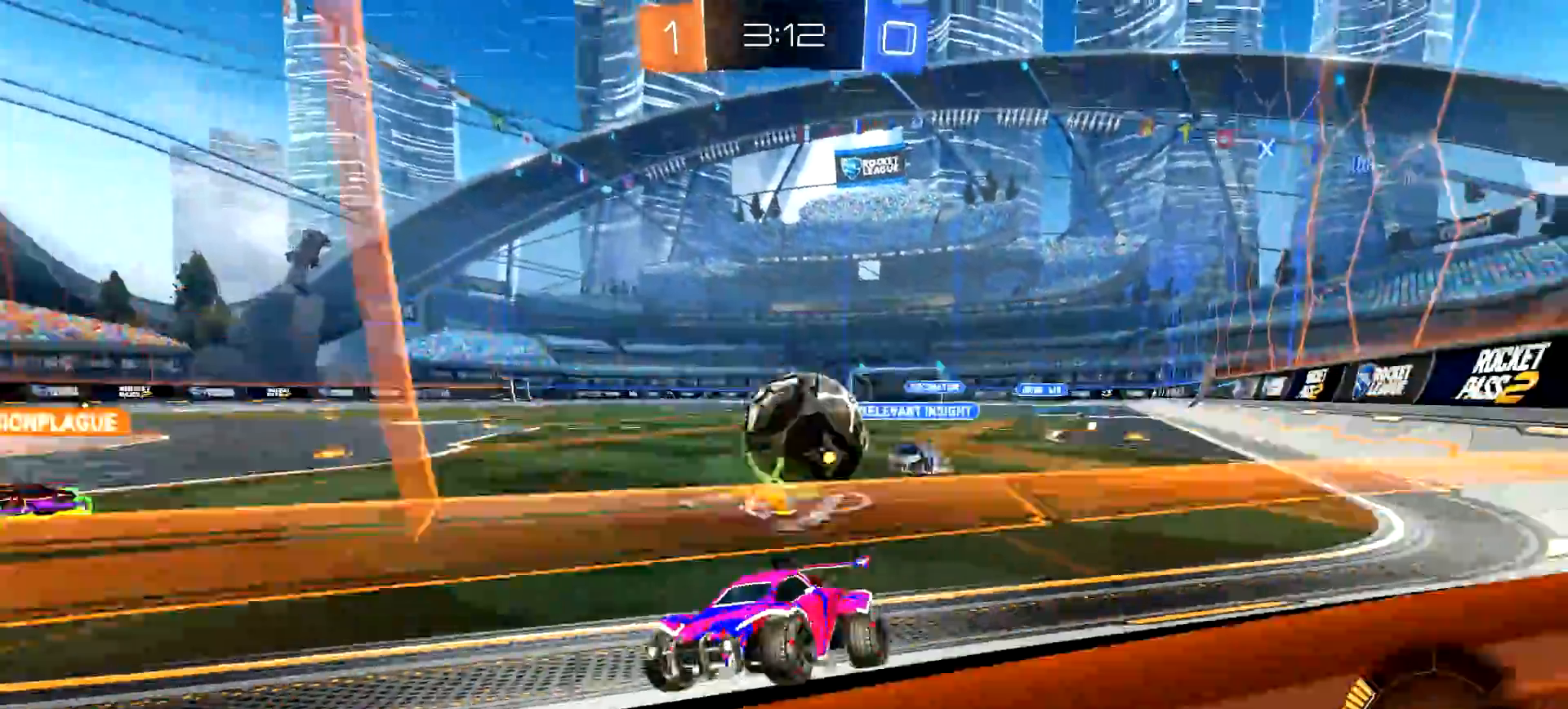
{"buttons": ["R2"], "left_stick": "right", "right_stick": "center", "events": [[33, "R2", "down"], [217, "L1", "down"], [284, "L1", "up"]]}
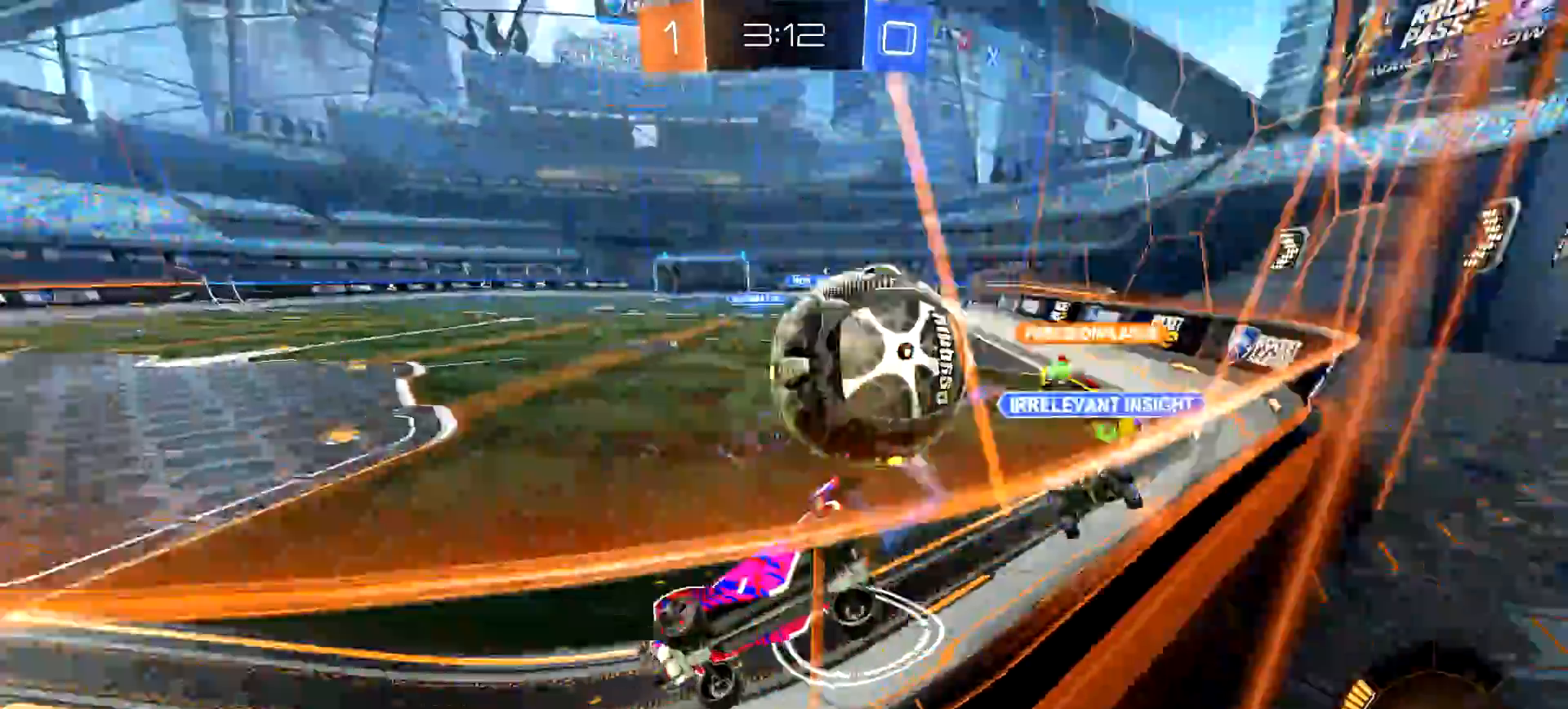
{"buttons": ["TRIANGLE", "R2"], "left_stick": "left", "right_stick": "center", "events": [[216, "L1", "down"], [266, "L1", "up"], [283, "L2", "down"], [283, "R2", "up"], [317, "left_stick", "left"], [417, "L2", "up"], [417, "R2", "down"], [417, "TRIANGLE", "down"]]}
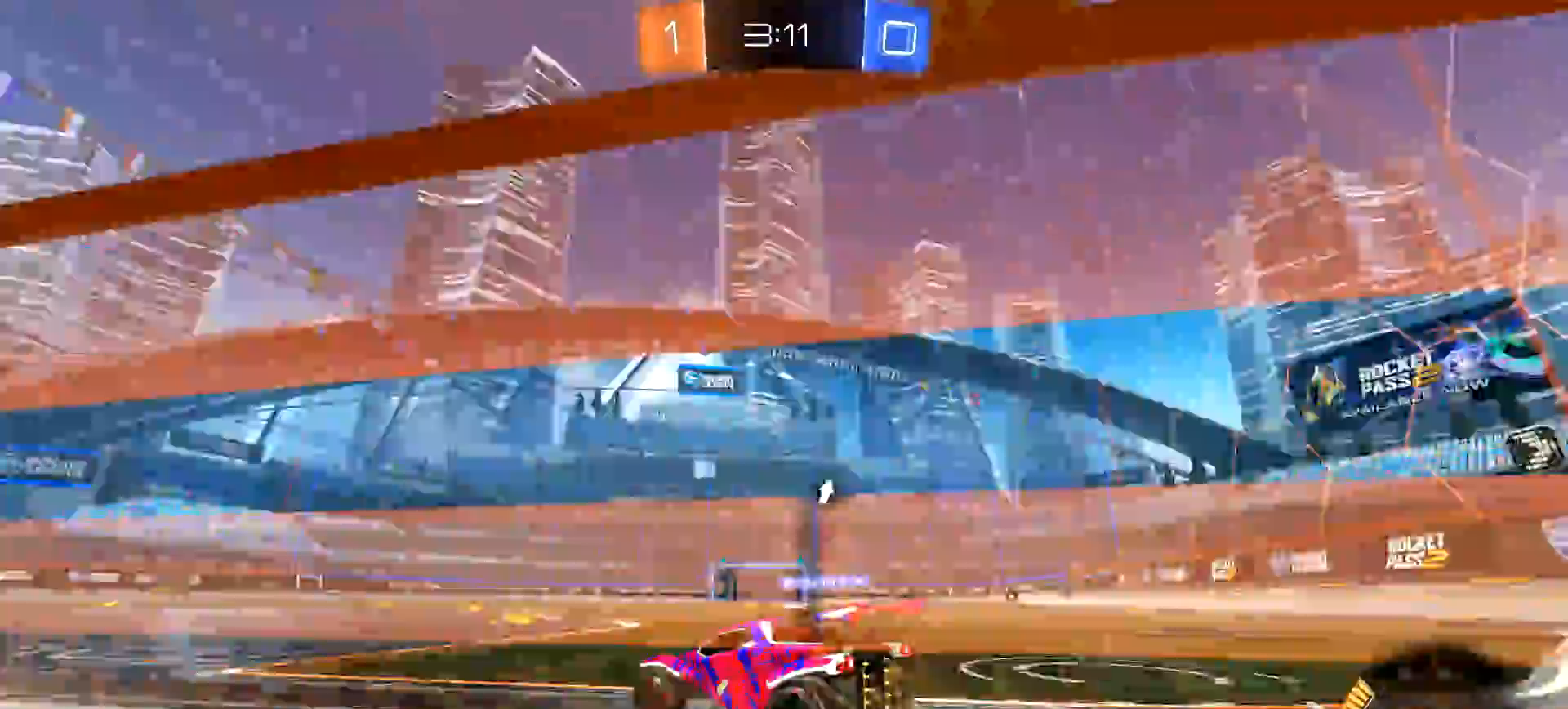
{"buttons": ["TRIANGLE", "R2"], "left_stick": "left", "right_stick": "center", "events": [[17, "TRIANGLE", "up"], [400, "TRIANGLE", "down"]]}
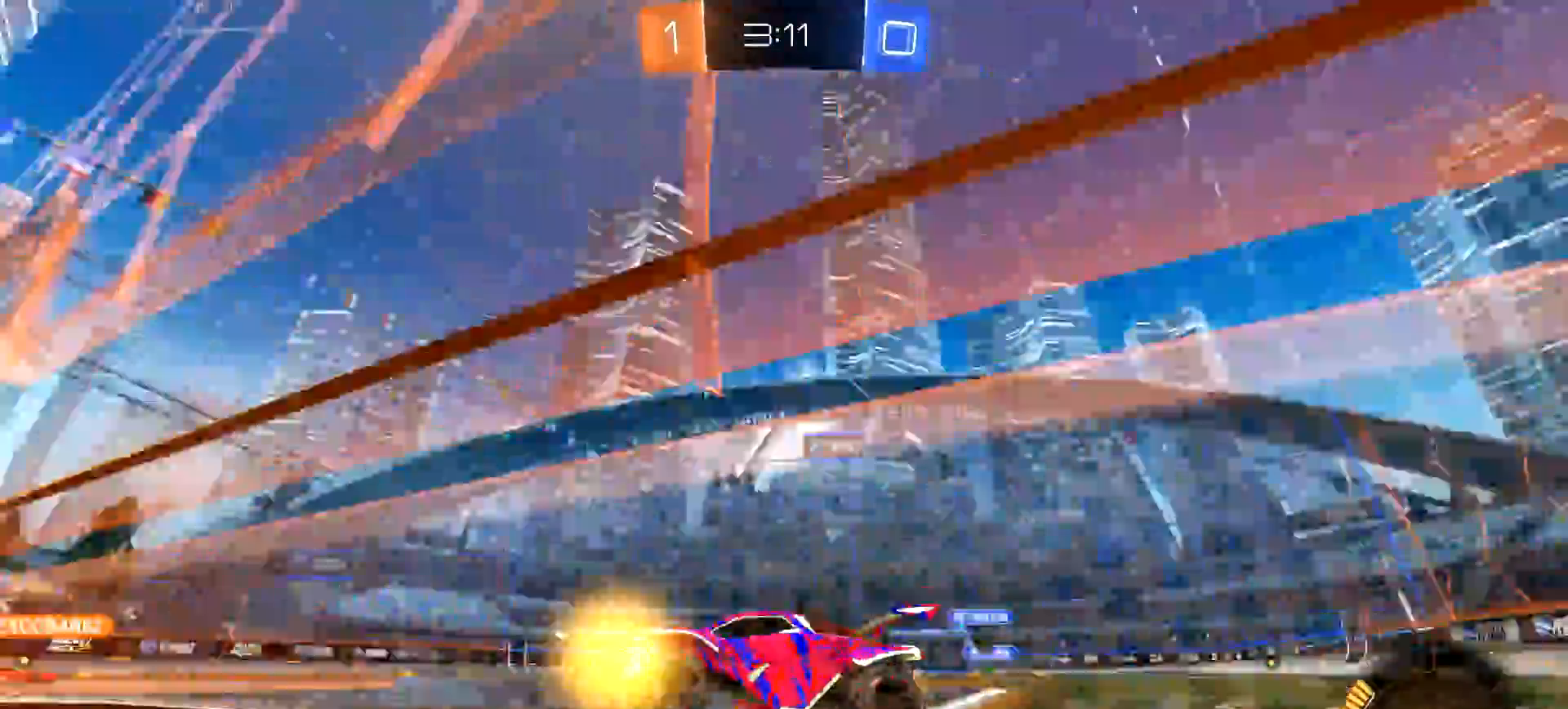
{"buttons": ["R2"], "left_stick": "right", "right_stick": "center", "events": [[33, "TRIANGLE", "up"], [33, "left_stick", "center"], [100, "left_stick", "left"], [333, "left_stick", "center"], [417, "left_stick", "right"]]}
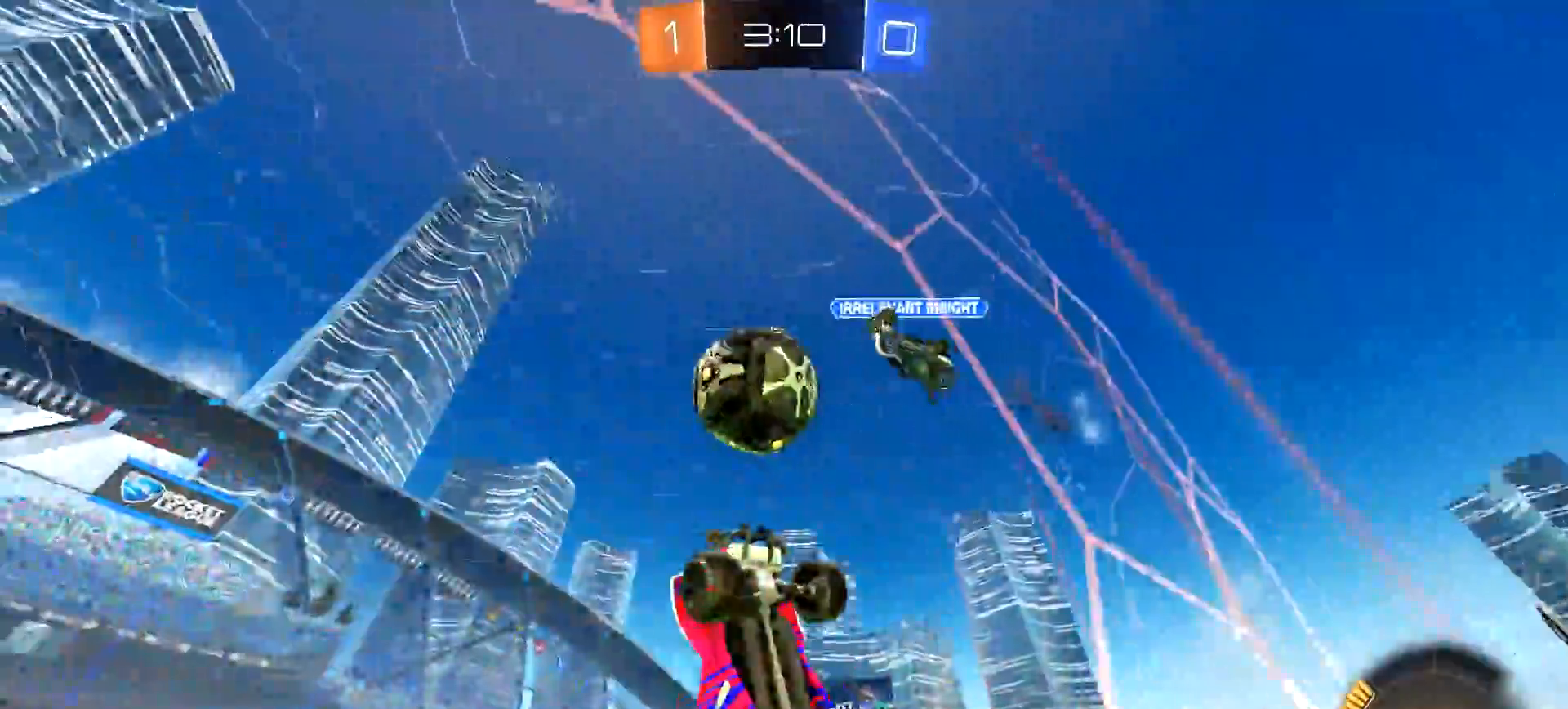
{"buttons": ["L2", "R2"], "left_stick": "center", "right_stick": "center", "events": [[434, "L2", "down"], [450, "left_stick", "center"]]}
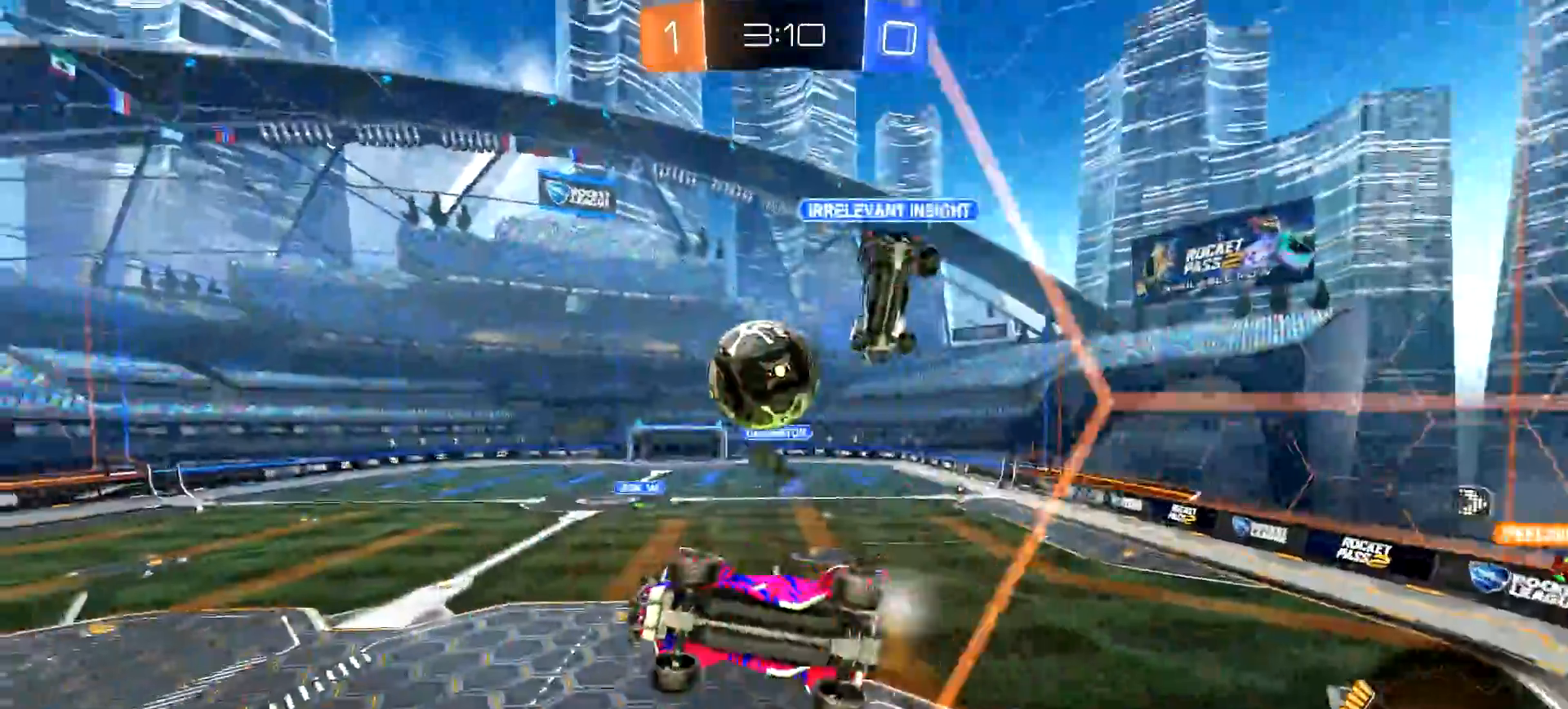
{"buttons": ["CROSS", "R2"], "left_stick": "right", "right_stick": "center", "events": [[50, "left_stick", "right"], [116, "L2", "up"], [233, "left_stick", "center"], [450, "left_stick", "right"], [500, "CROSS", "down"]]}
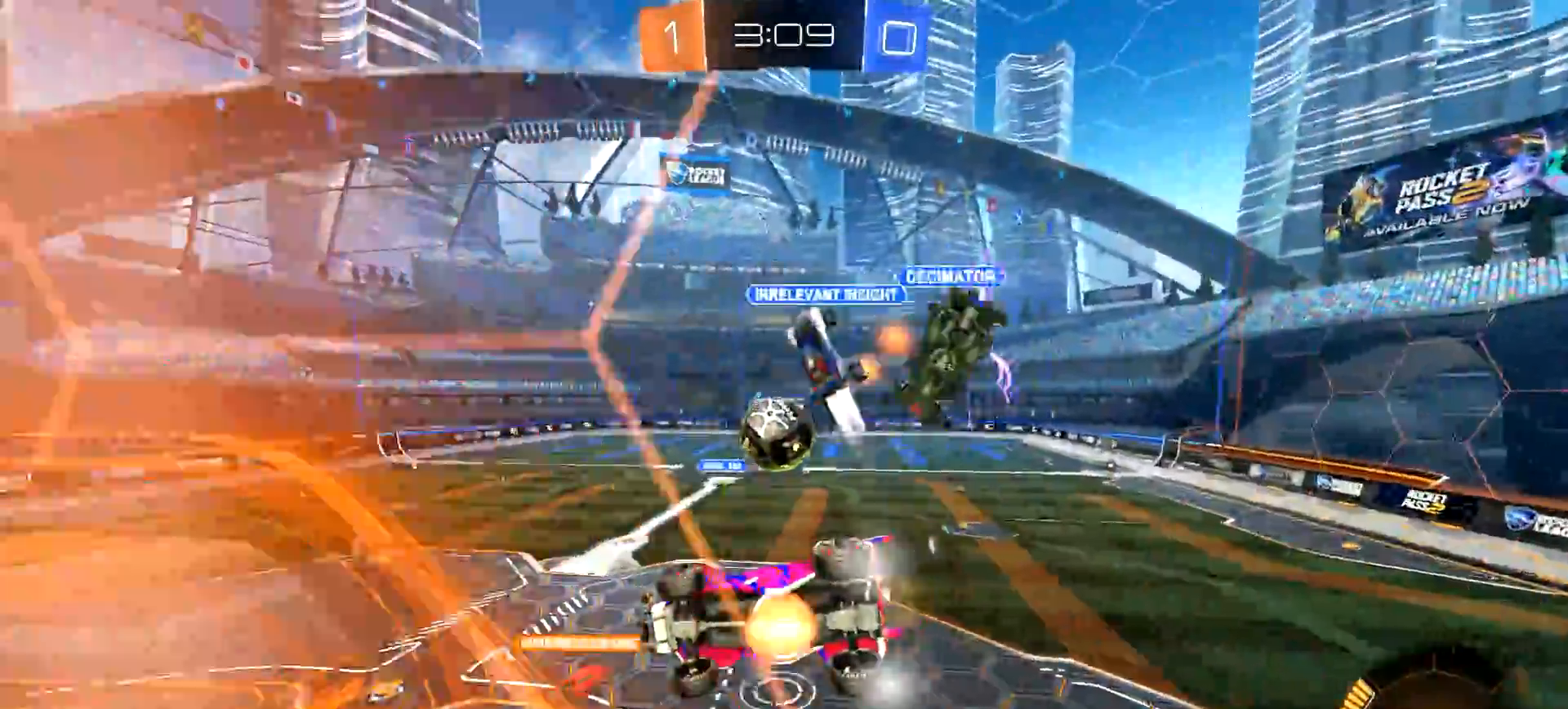
{"buttons": ["R2"], "left_stick": "down", "right_stick": "center", "events": [[83, "L1", "down"], [83, "left_stick", "down-left"], [117, "CROSS", "up"], [267, "left_stick", "center"], [284, "L1", "up"], [484, "left_stick", "down"]]}
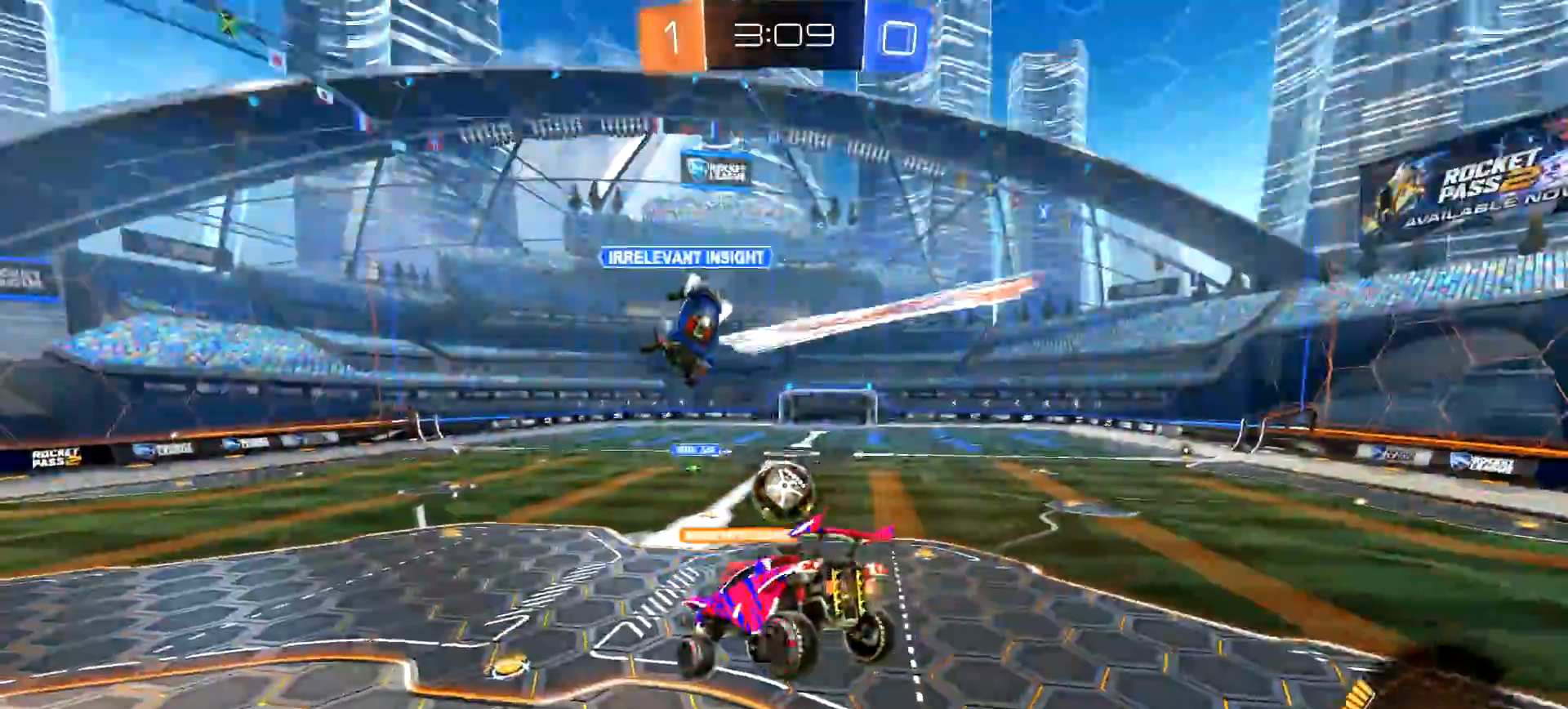
{"buttons": ["R2"], "left_stick": "up-right", "right_stick": "center", "events": [[116, "left_stick", "center"], [467, "left_stick", "up-right"]]}
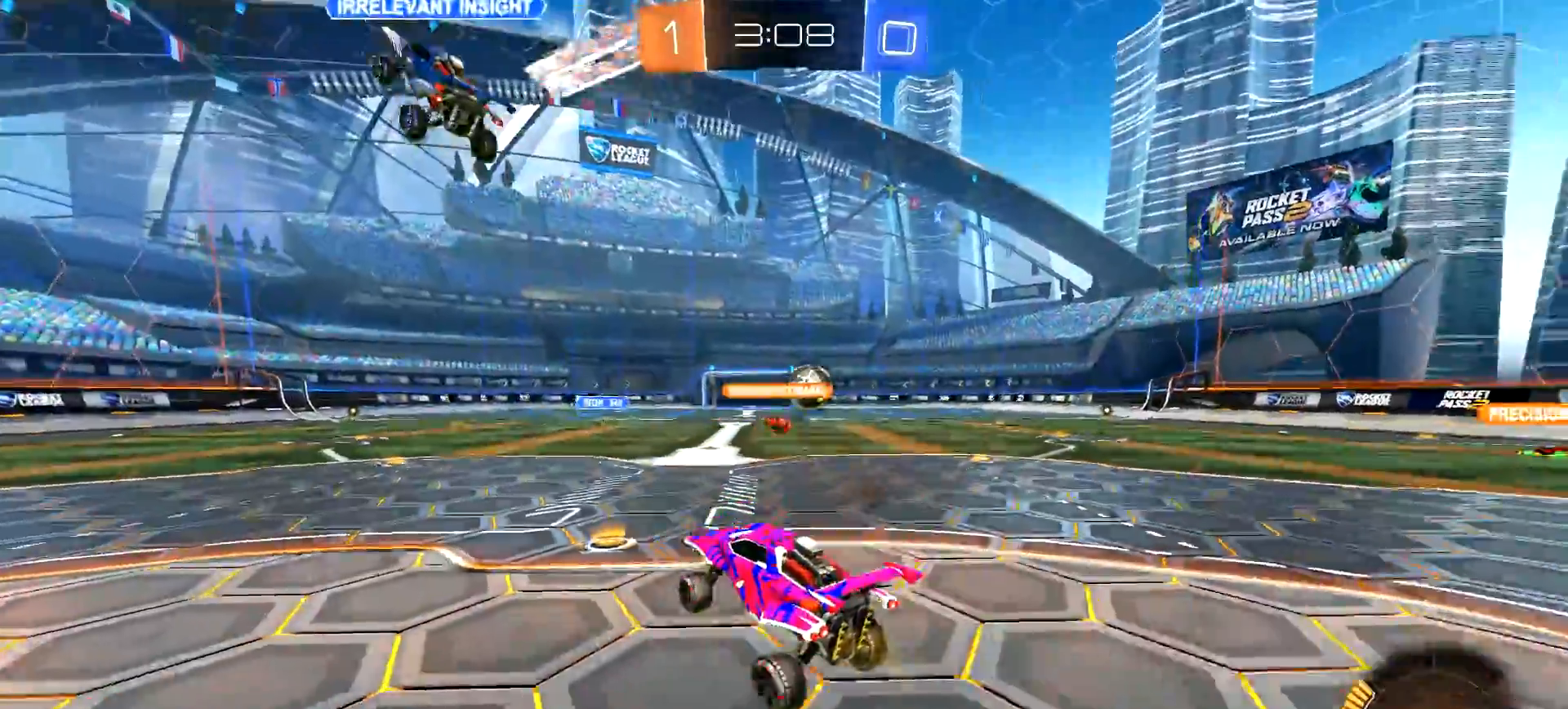
{"buttons": ["R2"], "left_stick": "right", "right_stick": "center", "events": [[33, "CROSS", "down"], [83, "left_stick", "right"], [134, "CROSS", "up"]]}
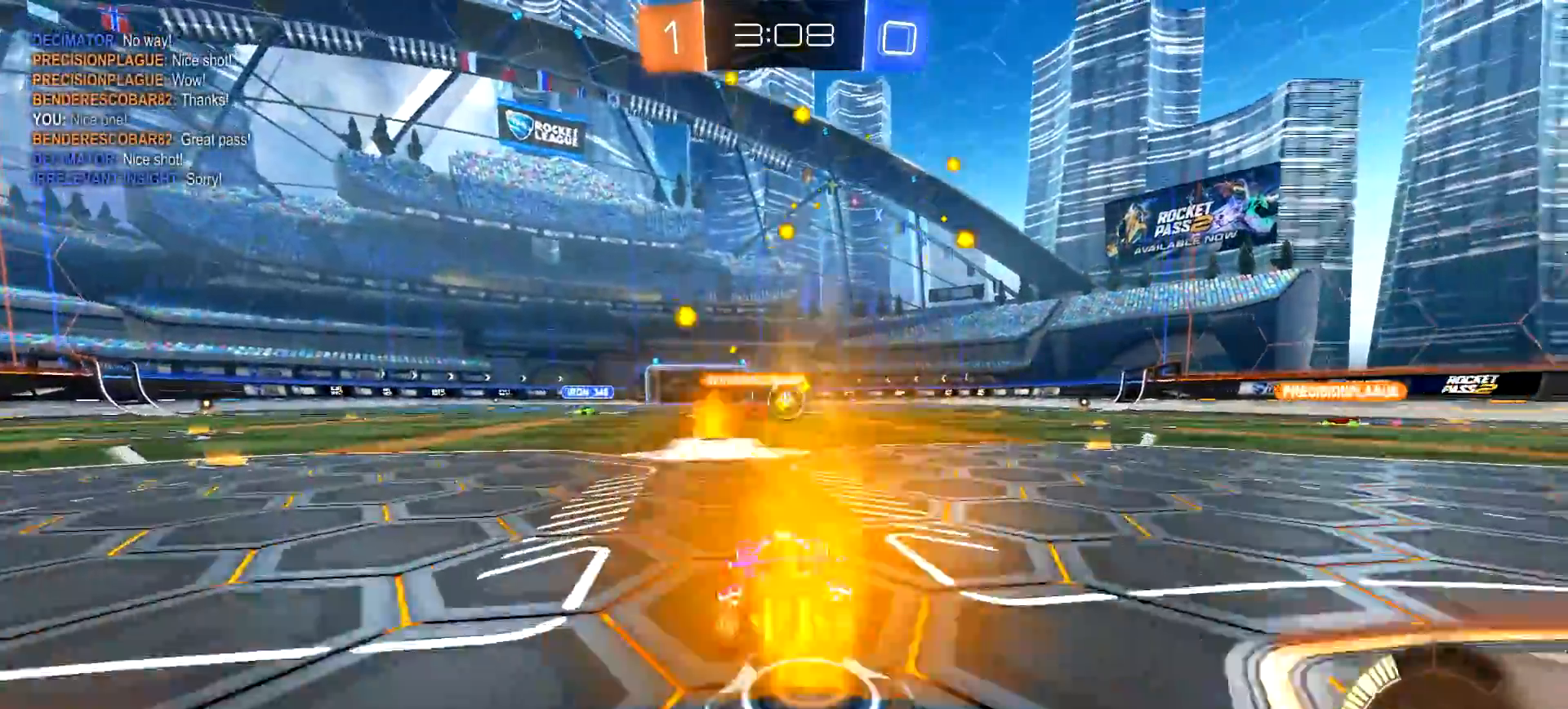
{"buttons": ["R2"], "left_stick": "right", "right_stick": "center", "events": [[83, "left_stick", "center"], [300, "left_stick", "right"]]}
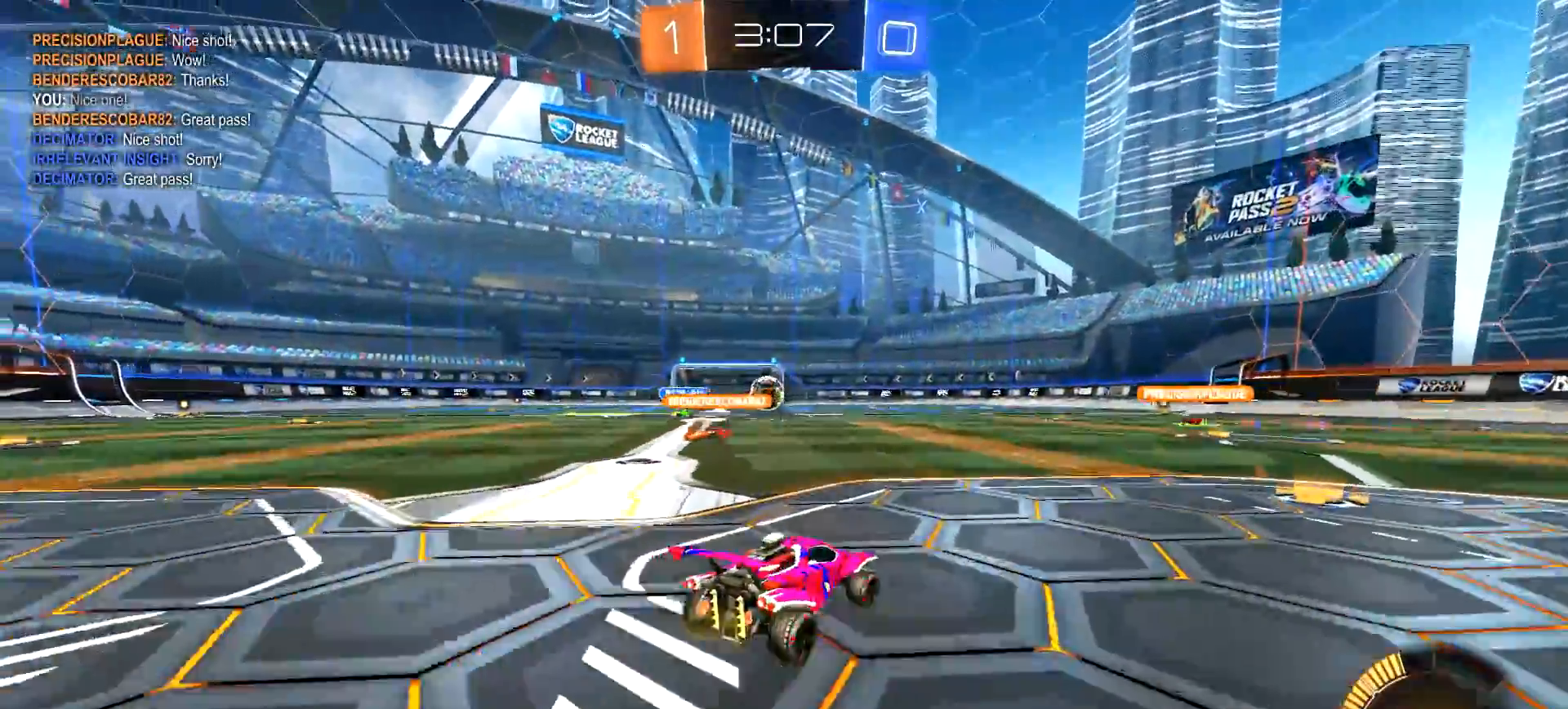
{"buttons": ["R2"], "left_stick": "center", "right_stick": "center", "events": [[451, "left_stick", "center"]]}
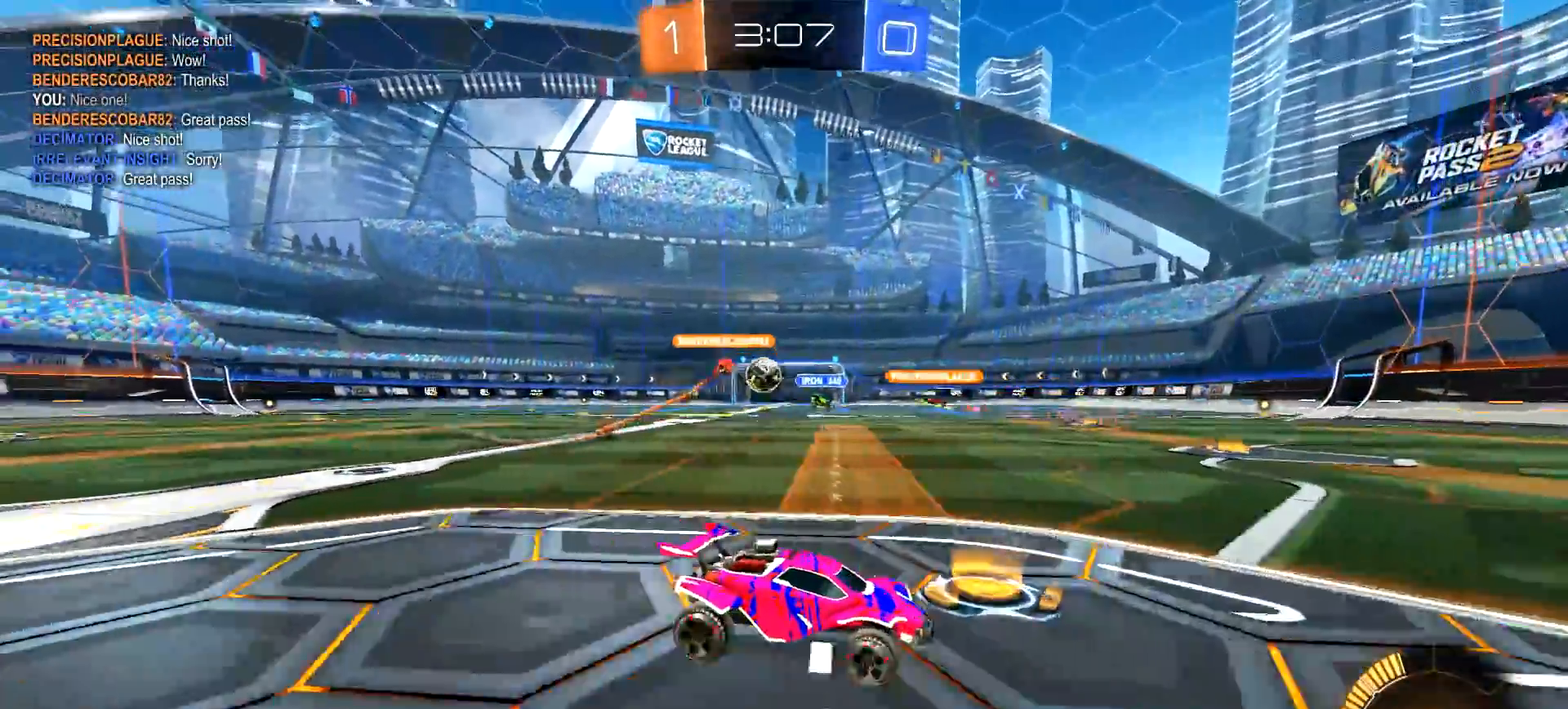
{"buttons": ["R2"], "left_stick": "left", "right_stick": "center", "events": [[100, "left_stick", "right"], [217, "left_stick", "left"], [233, "L1", "down"], [400, "L1", "up"]]}
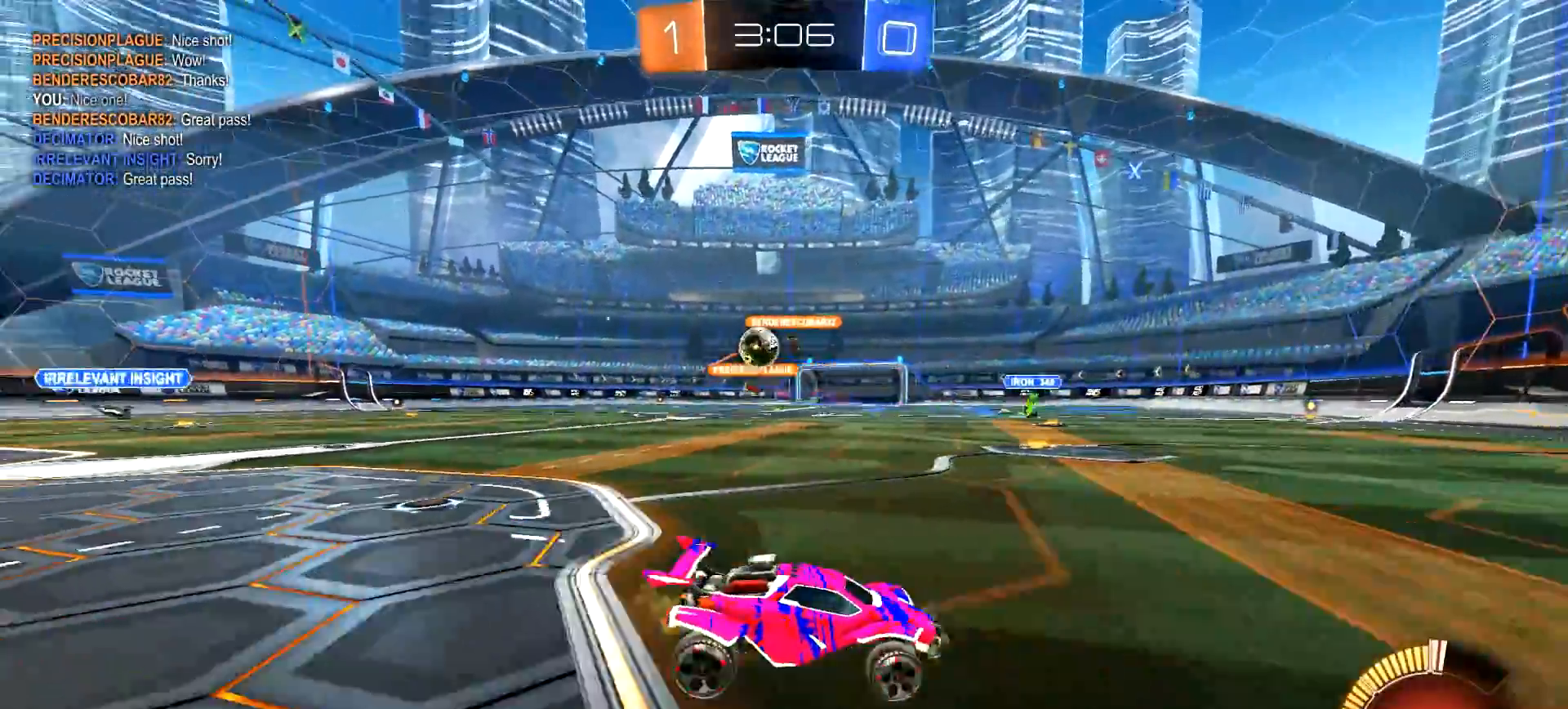
{"buttons": ["CIRCLE", "R2"], "left_stick": "left", "right_stick": "center", "events": [[167, "L1", "down"], [217, "L1", "up"], [484, "CIRCLE", "down"]]}
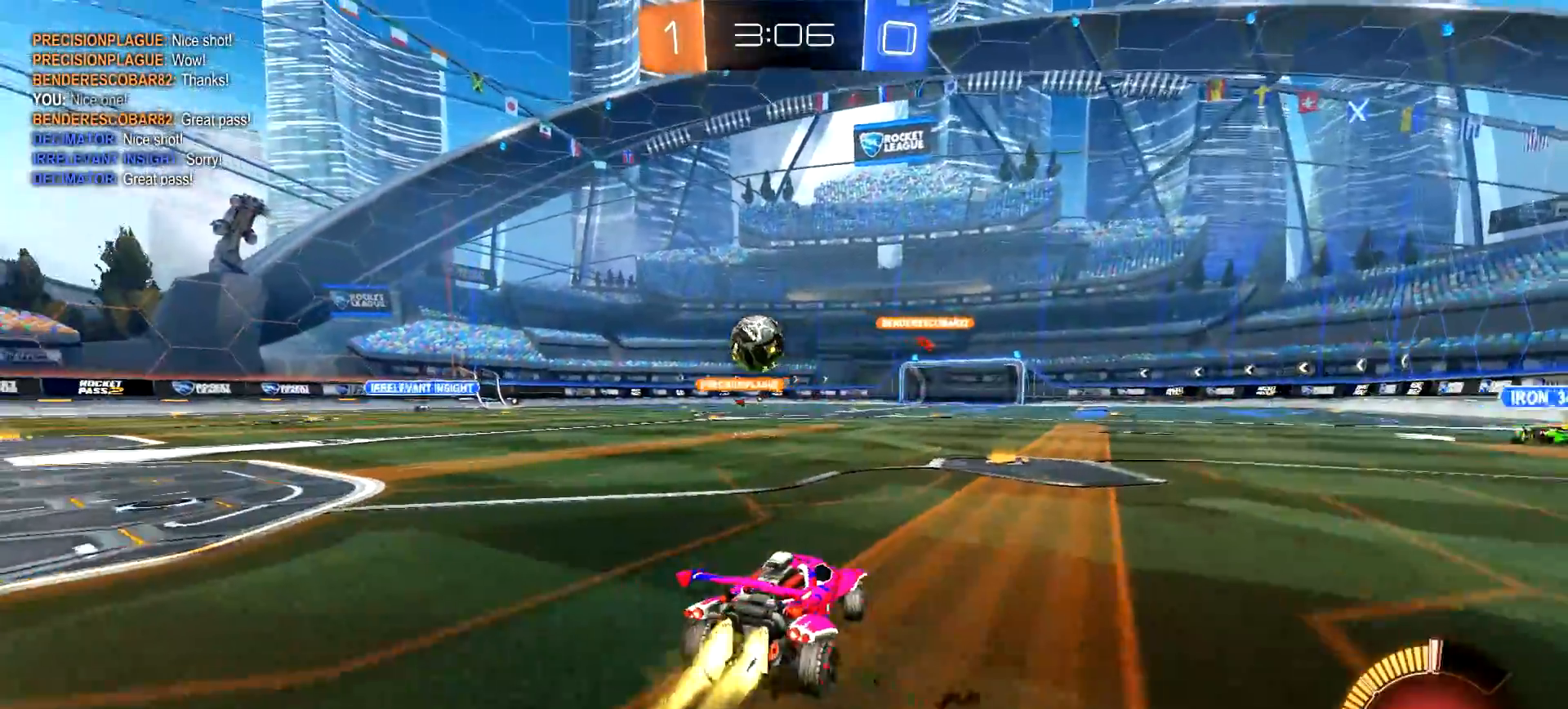
{"buttons": ["CROSS", "CIRCLE", "L1", "R2"], "left_stick": "up", "right_stick": "center", "events": [[317, "left_stick", "center"], [417, "left_stick", "up-right"], [434, "CROSS", "down"], [450, "L1", "down"], [500, "left_stick", "up"]]}
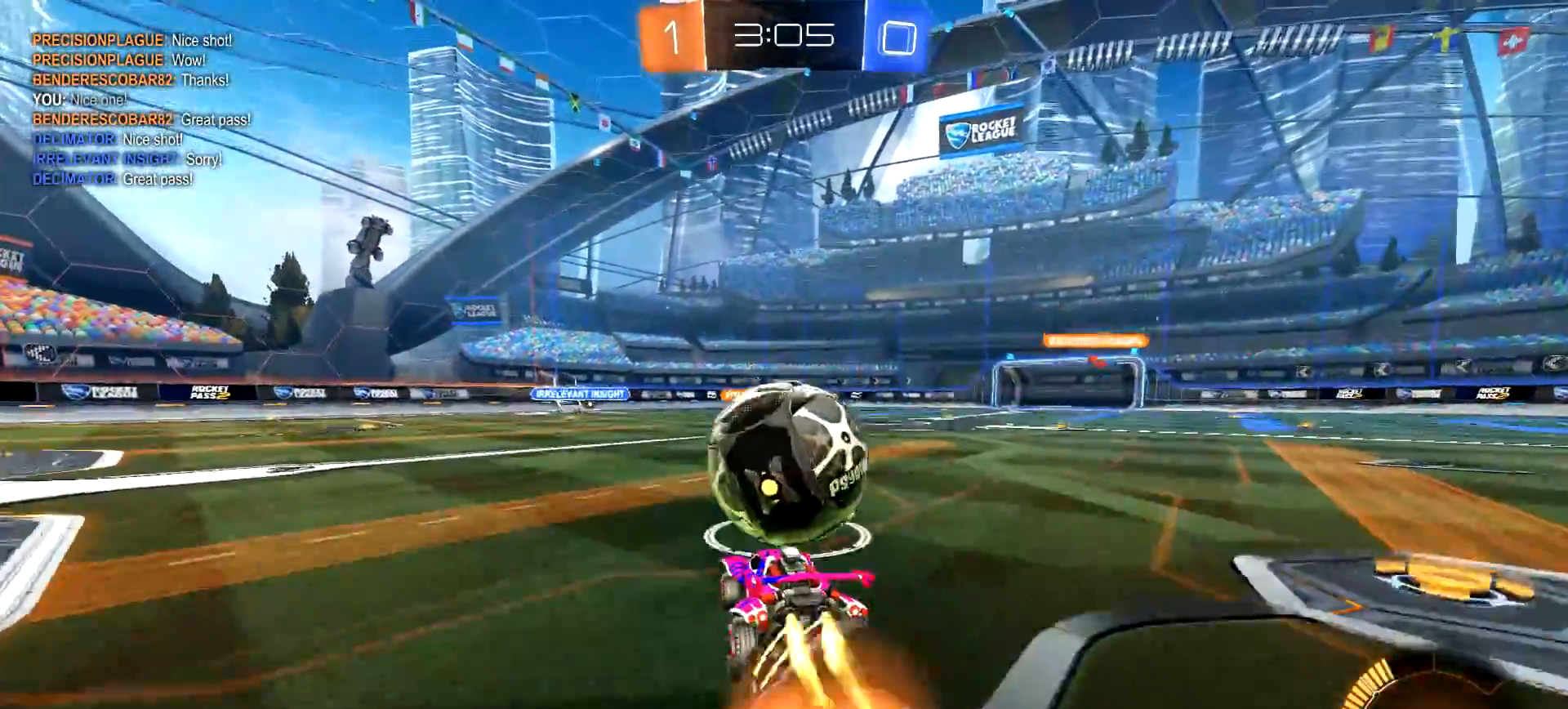
{"buttons": ["R2"], "left_stick": "center", "right_stick": "center", "events": [[17, "CROSS", "up"], [50, "CROSS", "down"], [117, "L1", "up"], [167, "left_stick", "center"], [201, "CROSS", "up"], [251, "CIRCLE", "up"]]}
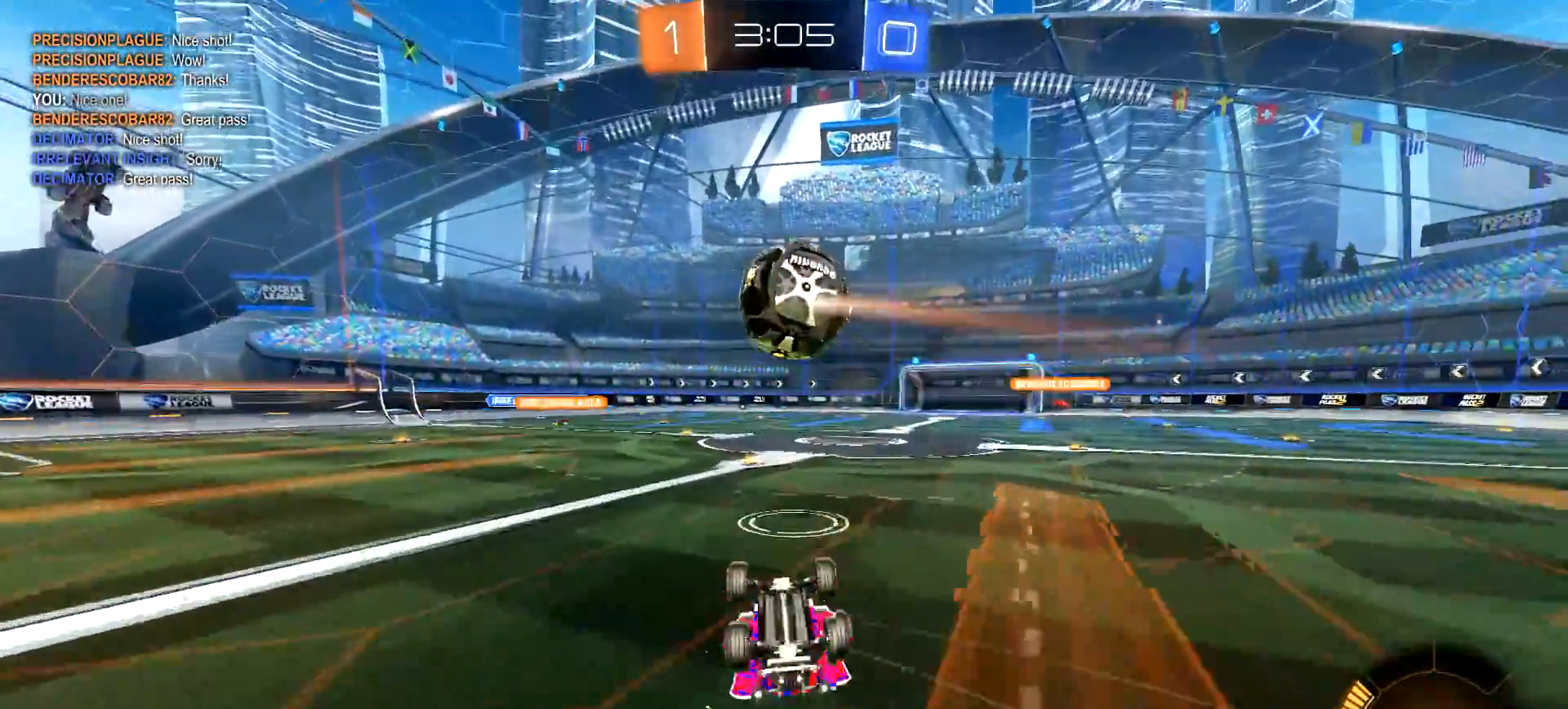
{"buttons": ["R2"], "left_stick": "left", "right_stick": "center", "events": [[467, "left_stick", "left"]]}
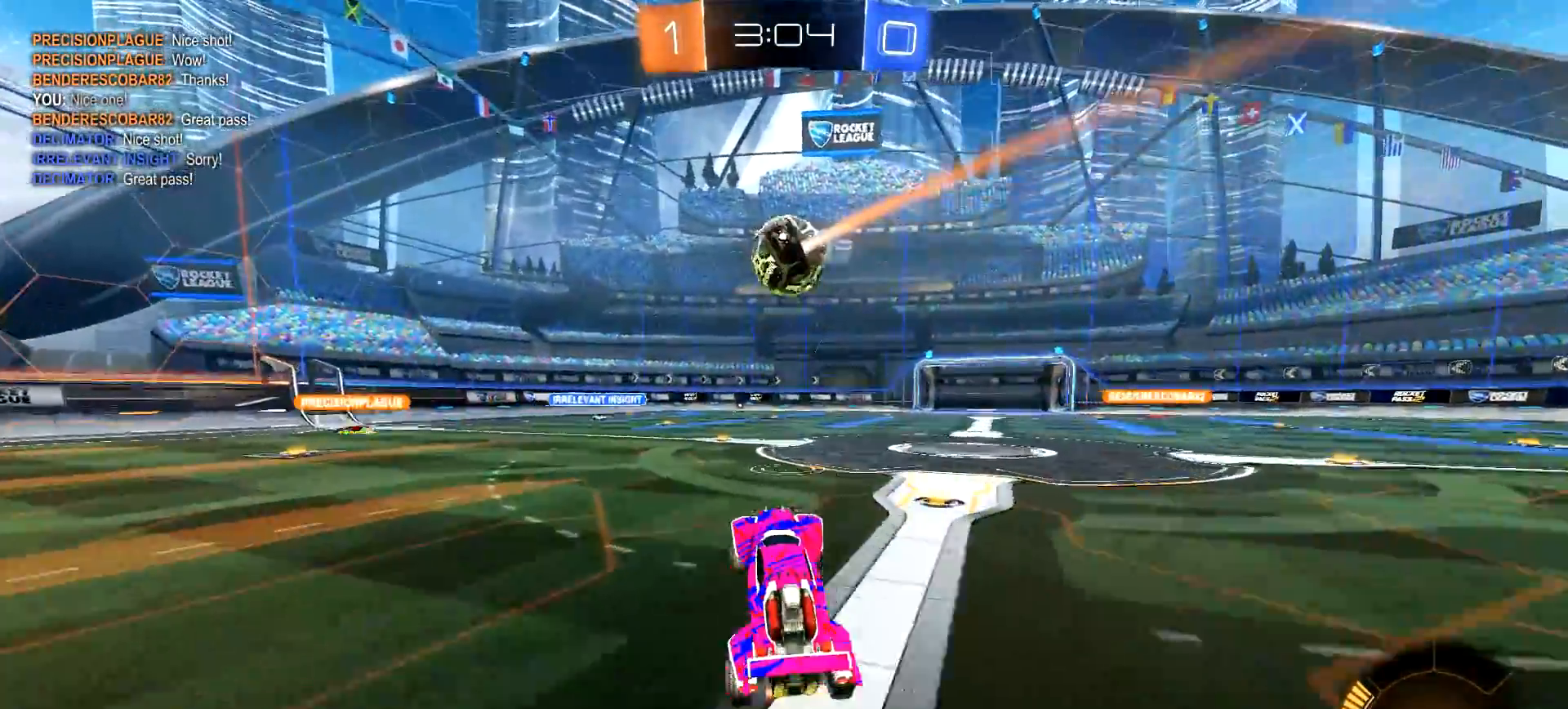
{"buttons": ["R2"], "left_stick": "center", "right_stick": "center", "events": [[501, "left_stick", "center"]]}
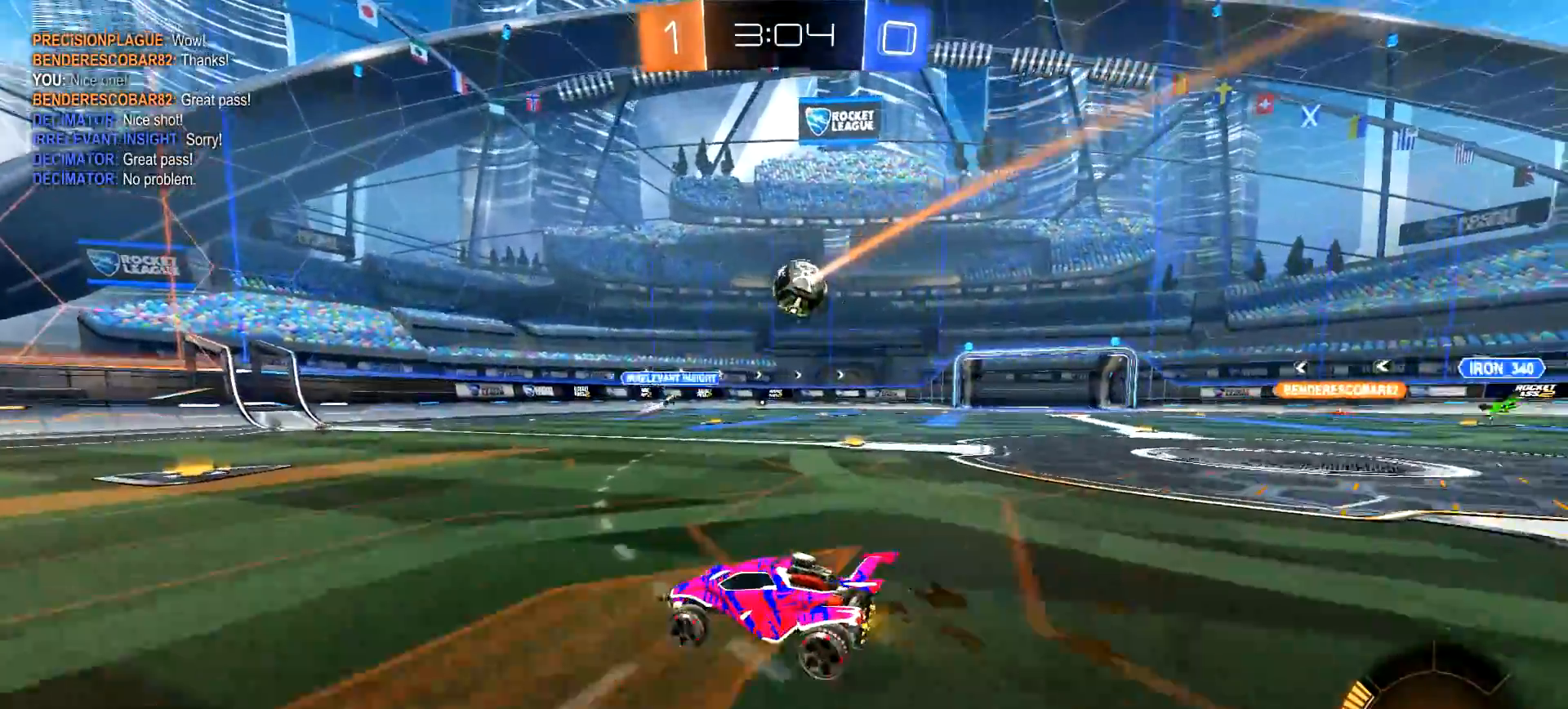
{"buttons": ["R2"], "left_stick": "center", "right_stick": "center", "events": [[133, "left_stick", "right"], [283, "left_stick", "center"], [367, "left_stick", "left"], [417, "left_stick", "center"]]}
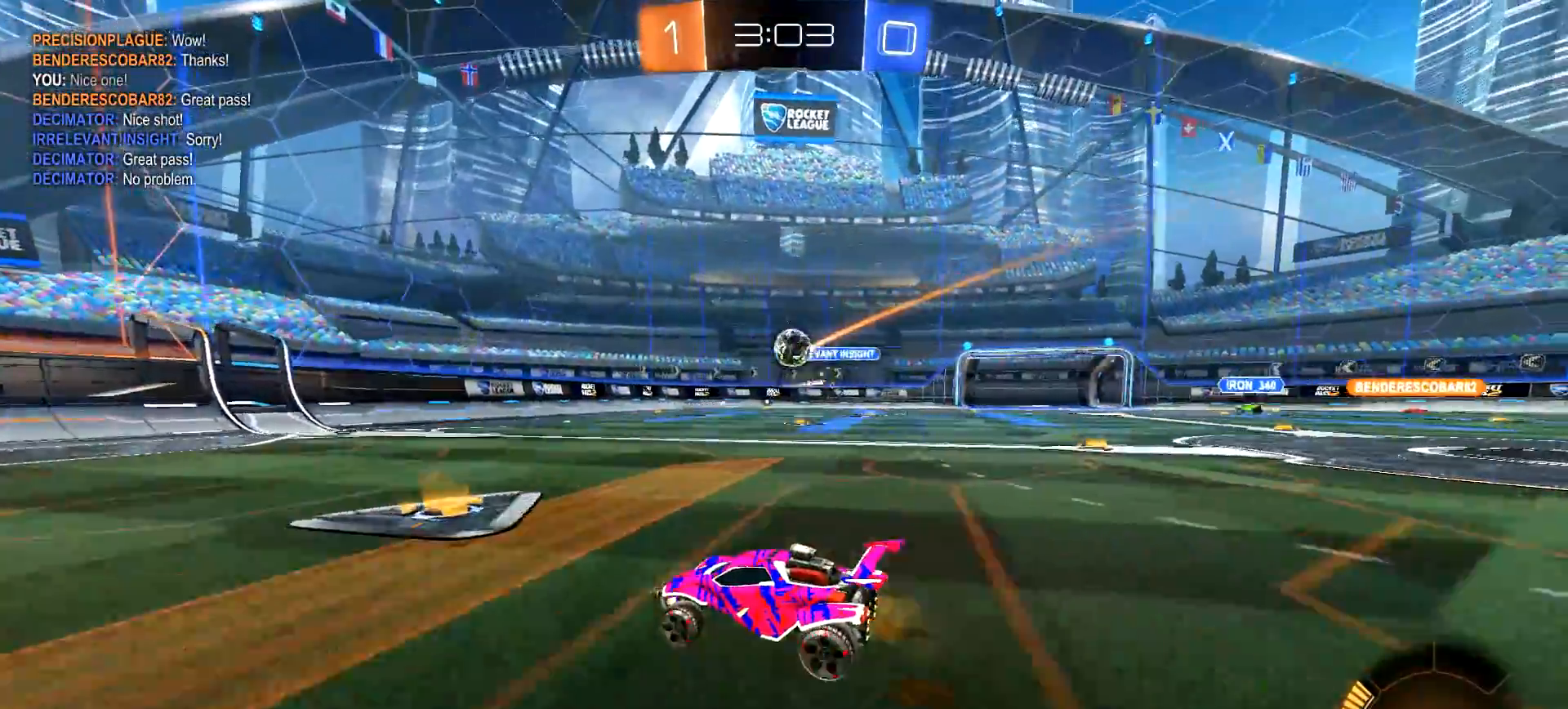
{"buttons": ["R2"], "left_stick": "left", "right_stick": "center", "events": [[17, "left_stick", "left"], [34, "L1", "down"], [134, "L1", "up"], [184, "left_stick", "center"], [234, "left_stick", "right"], [334, "left_stick", "left"]]}
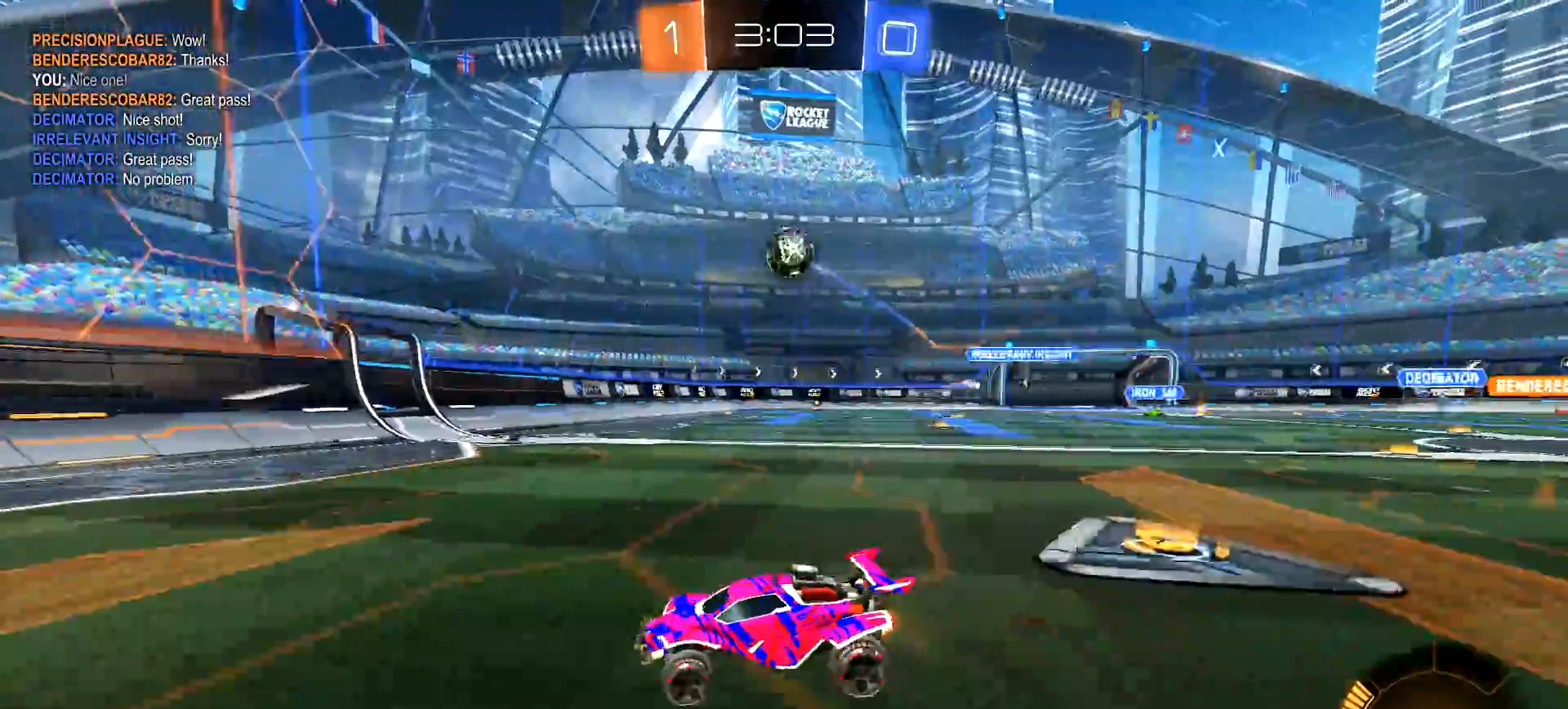
{"buttons": ["TRIANGLE", "L1", "R2"], "left_stick": "left", "right_stick": "center", "events": [[183, "TRIANGLE", "down"], [300, "TRIANGLE", "up"], [350, "left_stick", "center"], [467, "TRIANGLE", "down"], [467, "left_stick", "left"], [500, "L1", "down"]]}
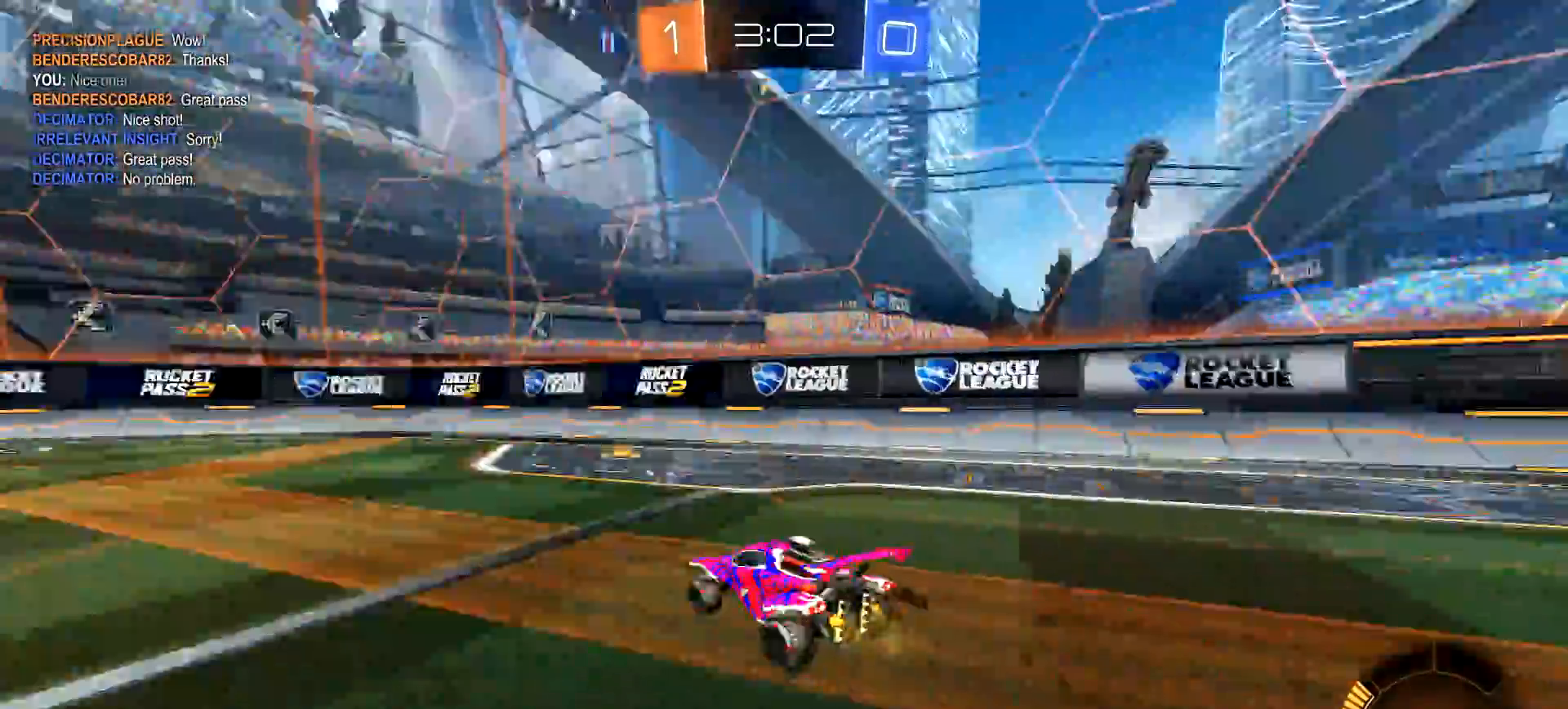
{"buttons": ["R2"], "left_stick": "left", "right_stick": "center", "events": [[84, "TRIANGLE", "up"], [201, "L1", "up"]]}
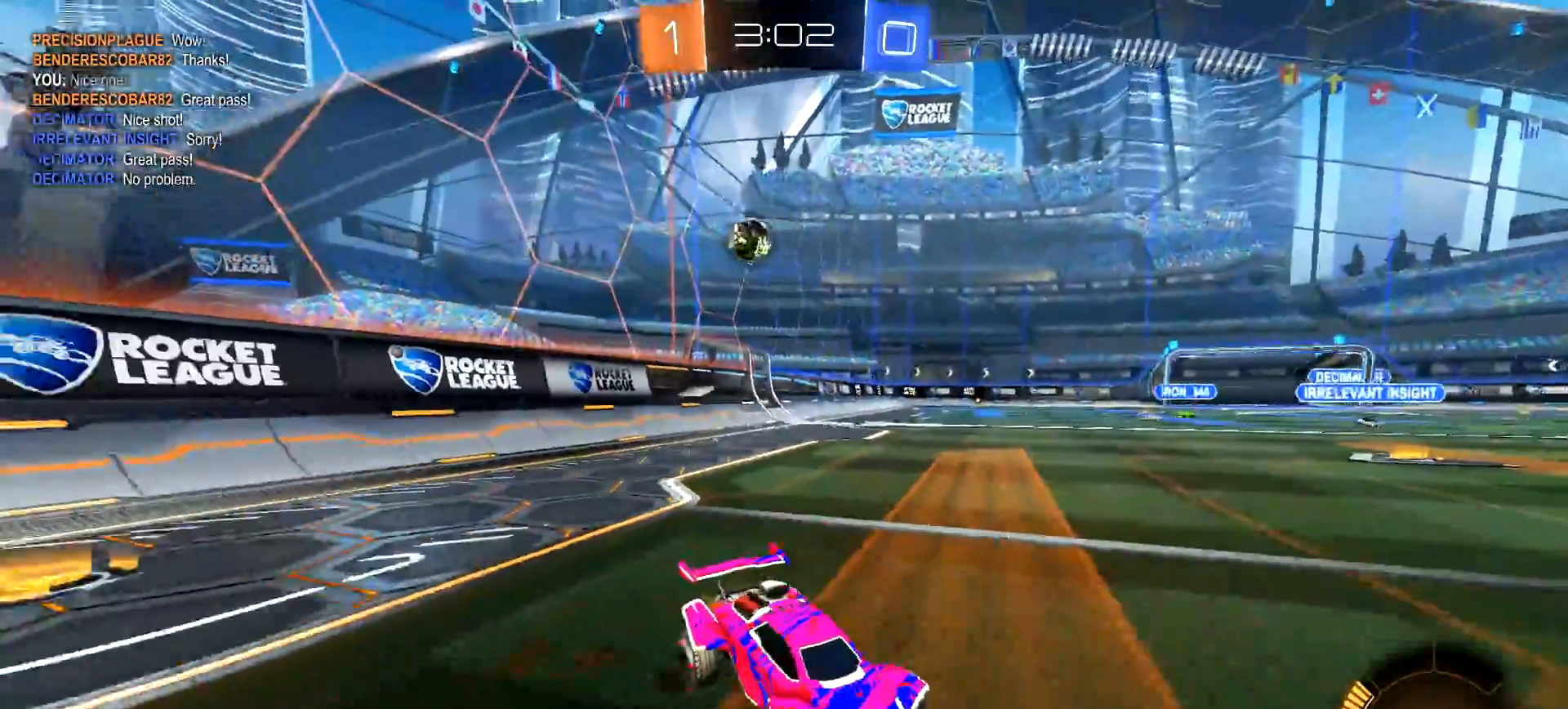
{"buttons": ["R2"], "left_stick": "left", "right_stick": "center", "events": [[117, "L1", "down"], [183, "L1", "up"], [400, "L1", "down"], [484, "L1", "up"]]}
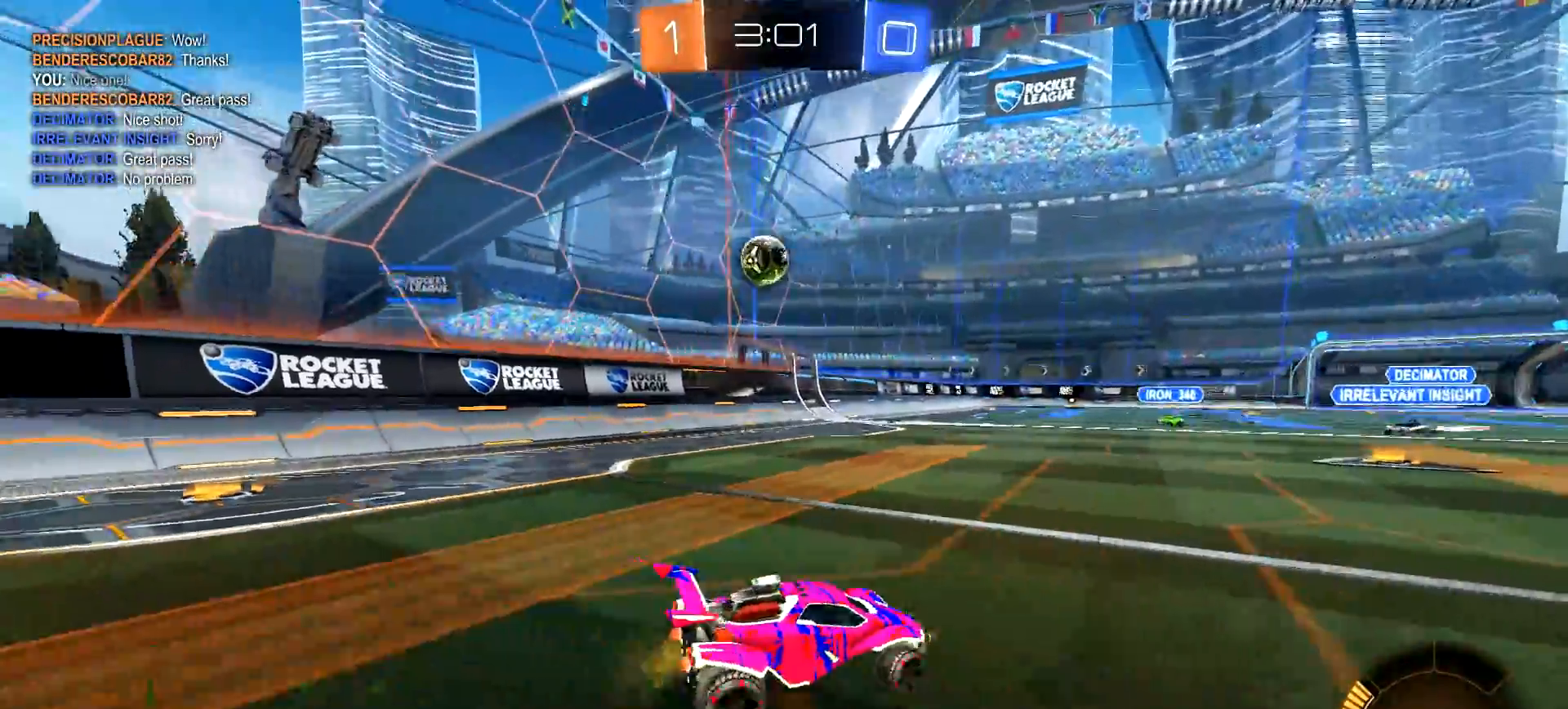
{"buttons": ["CIRCLE", "R2"], "left_stick": "left", "right_stick": "center", "events": [[301, "CIRCLE", "down"]]}
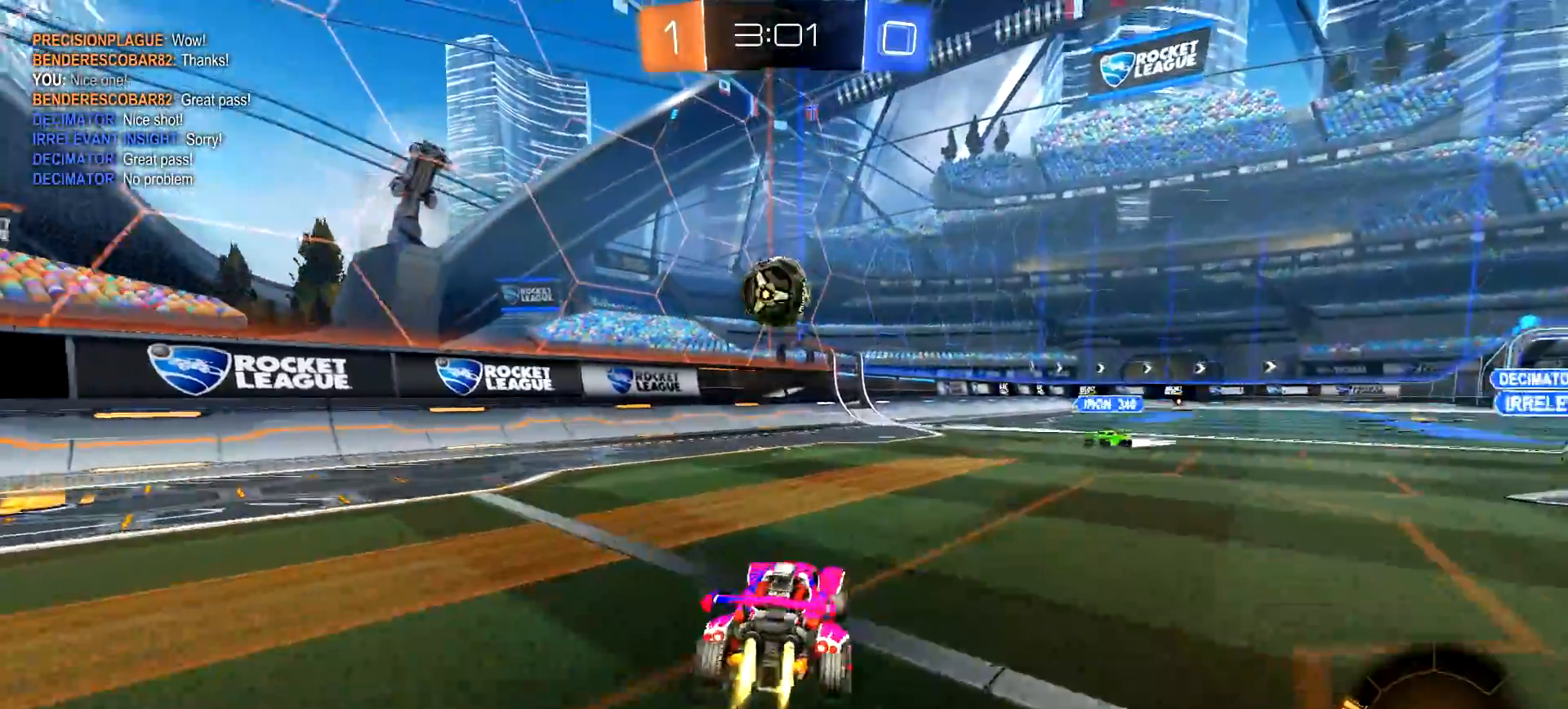
{"buttons": ["CIRCLE", "R2"], "left_stick": "up-left", "right_stick": "center", "events": [[83, "left_stick", "center"], [200, "left_stick", "down-left"], [217, "CROSS", "down"], [267, "L1", "down"], [300, "CROSS", "up"], [300, "left_stick", "up-left"], [350, "CROSS", "down"], [484, "CROSS", "up"], [500, "L1", "up"]]}
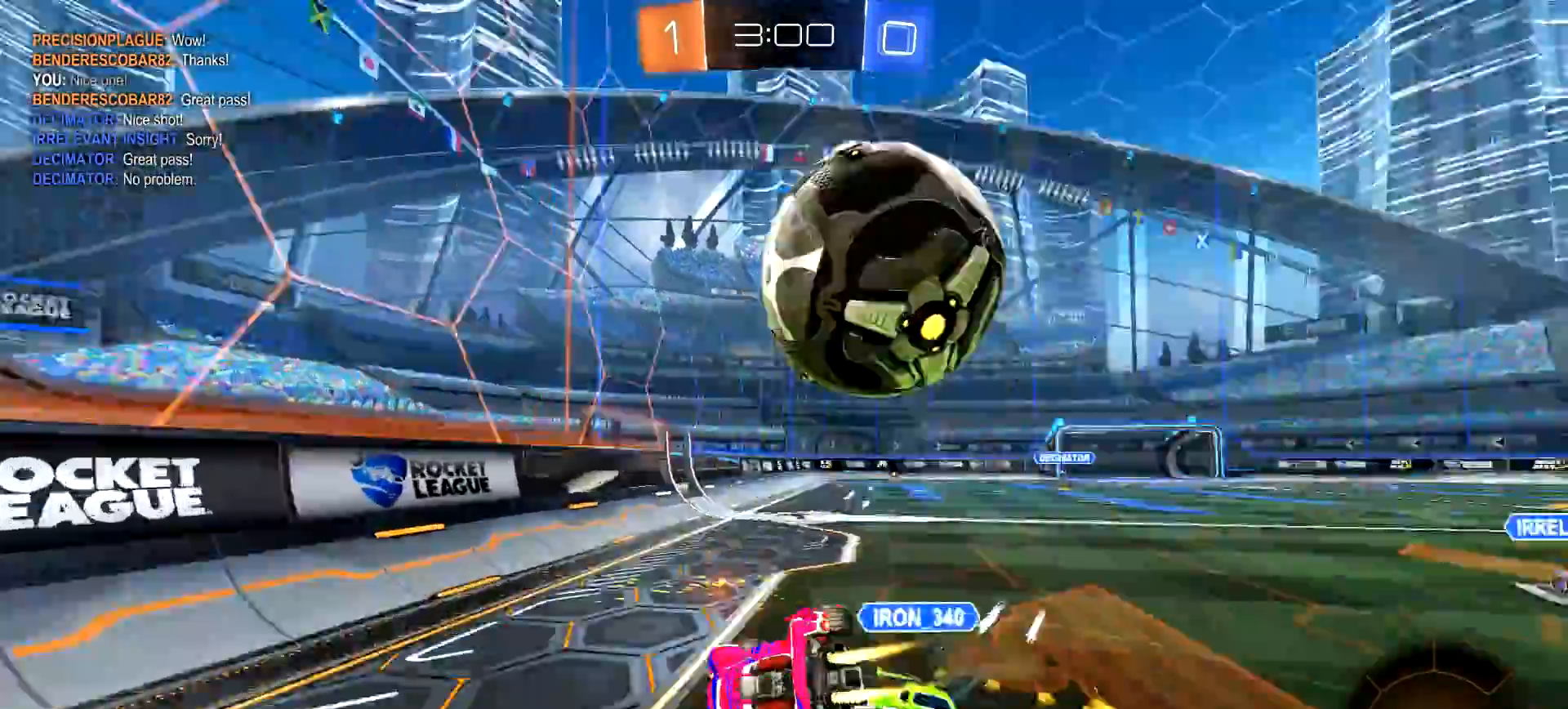
{"buttons": ["L1", "R2"], "left_stick": "center", "right_stick": "center", "events": [[34, "left_stick", "center"], [84, "CIRCLE", "up"], [351, "left_stick", "left"], [417, "L1", "down"], [484, "left_stick", "center"]]}
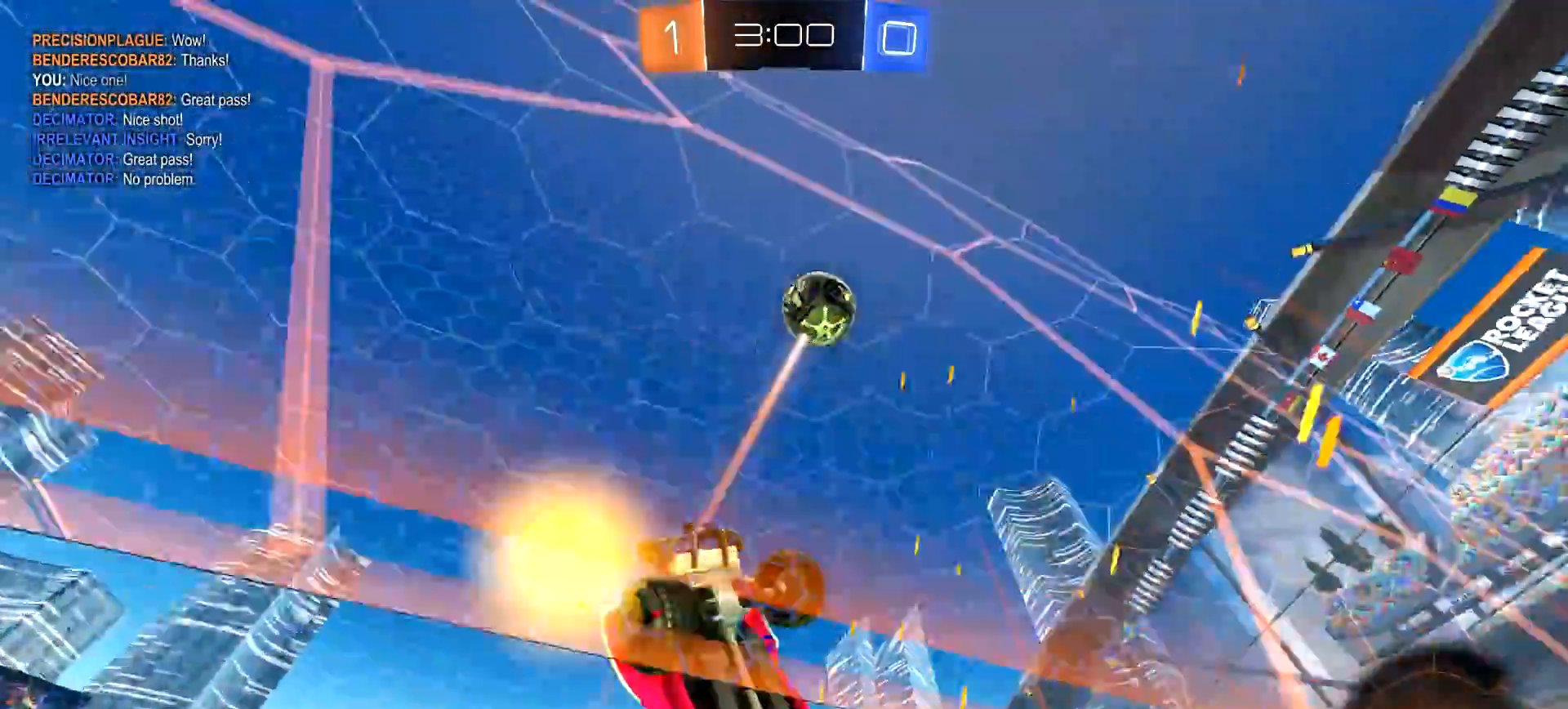
{"buttons": ["CROSS", "L2"], "left_stick": "down-right", "right_stick": "center", "events": [[17, "L1", "up"], [200, "left_stick", "right"], [217, "L2", "down"], [250, "R2", "up"], [283, "left_stick", "down-right"], [417, "CROSS", "down"]]}
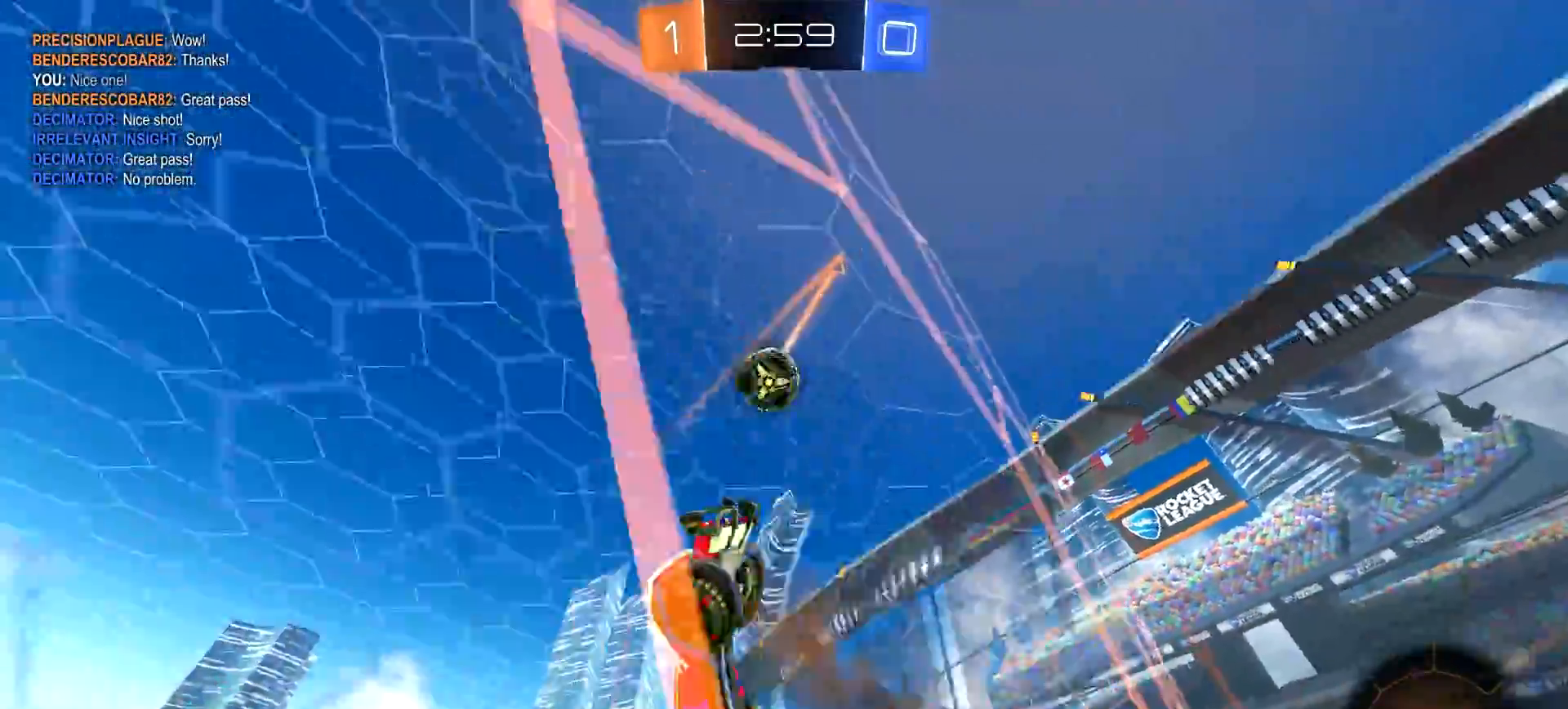
{"buttons": ["R2"], "left_stick": "center", "right_stick": "center", "events": [[34, "CROSS", "up"], [50, "left_stick", "down-left"], [67, "L1", "down"], [84, "L2", "up"], [84, "TRIANGLE", "down"], [184, "left_stick", "up-left"], [217, "TRIANGLE", "up"], [367, "R2", "down"], [384, "L1", "up"], [384, "left_stick", "center"]]}
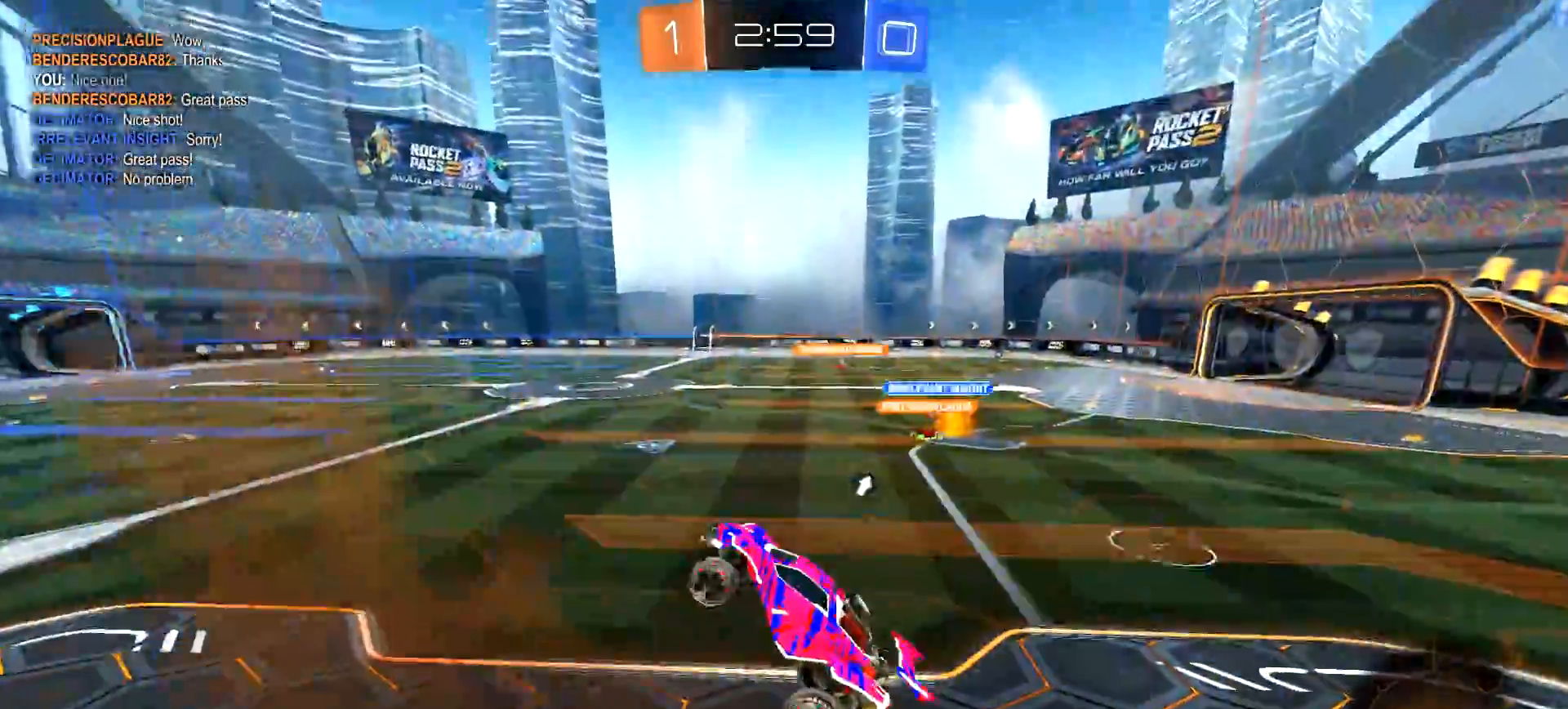
{"buttons": ["CROSS", "R2"], "left_stick": "up-left", "right_stick": "center", "events": [[434, "CROSS", "down"], [434, "left_stick", "up-left"]]}
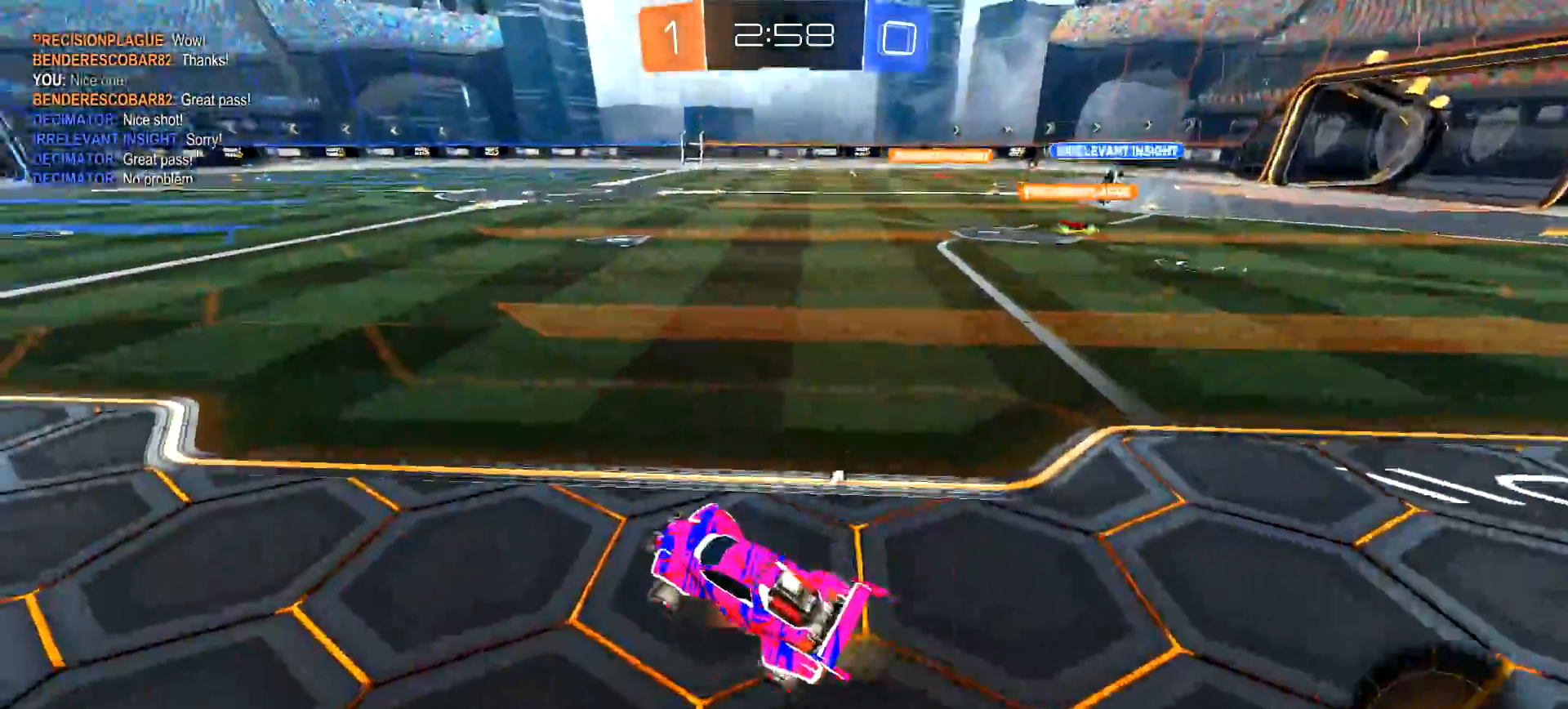
{"buttons": ["R2"], "left_stick": "right", "right_stick": "center", "events": [[17, "CIRCLE", "down"], [17, "TRIANGLE", "down"], [34, "CROSS", "up"], [67, "CIRCLE", "up"], [84, "left_stick", "down-left"], [117, "TRIANGLE", "up"], [367, "left_stick", "center"], [484, "left_stick", "right"]]}